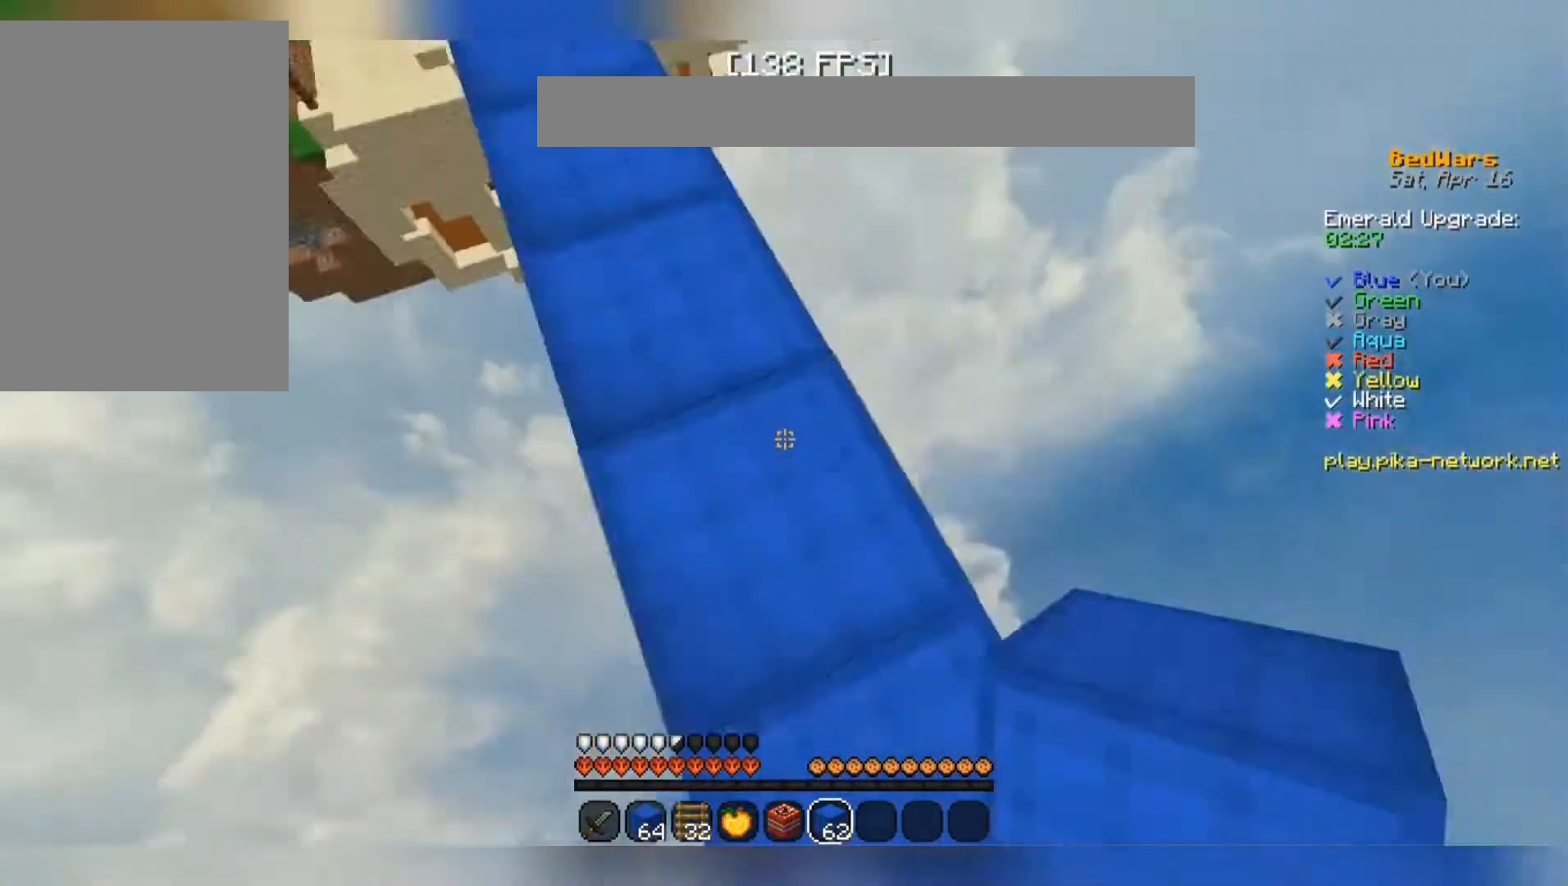
Gameplay with keyboard and mouse; each line is a JSON object with the keys and mouse buttons held at the frame after it. "events" lists presses ("down") and releases ("up") of "a", "d", "s", "space", "w", "mouse_left" and "mouse_right" between this image and that frame as [ms after this image, input, new state], when the widget could be followed in between. "mouse_left", "mouse_right" = the "left", "right" buttons of the "mouse" list. No other keys are recorded. Fast repeated clicks can show as one long hold. Mouse movement is not recorded.
{"keys": ["a", "d", "s"], "mouse": [], "events": [[33, "a", "down"], [267, "d", "down"], [400, "d", "up"], [500, "d", "down"]]}
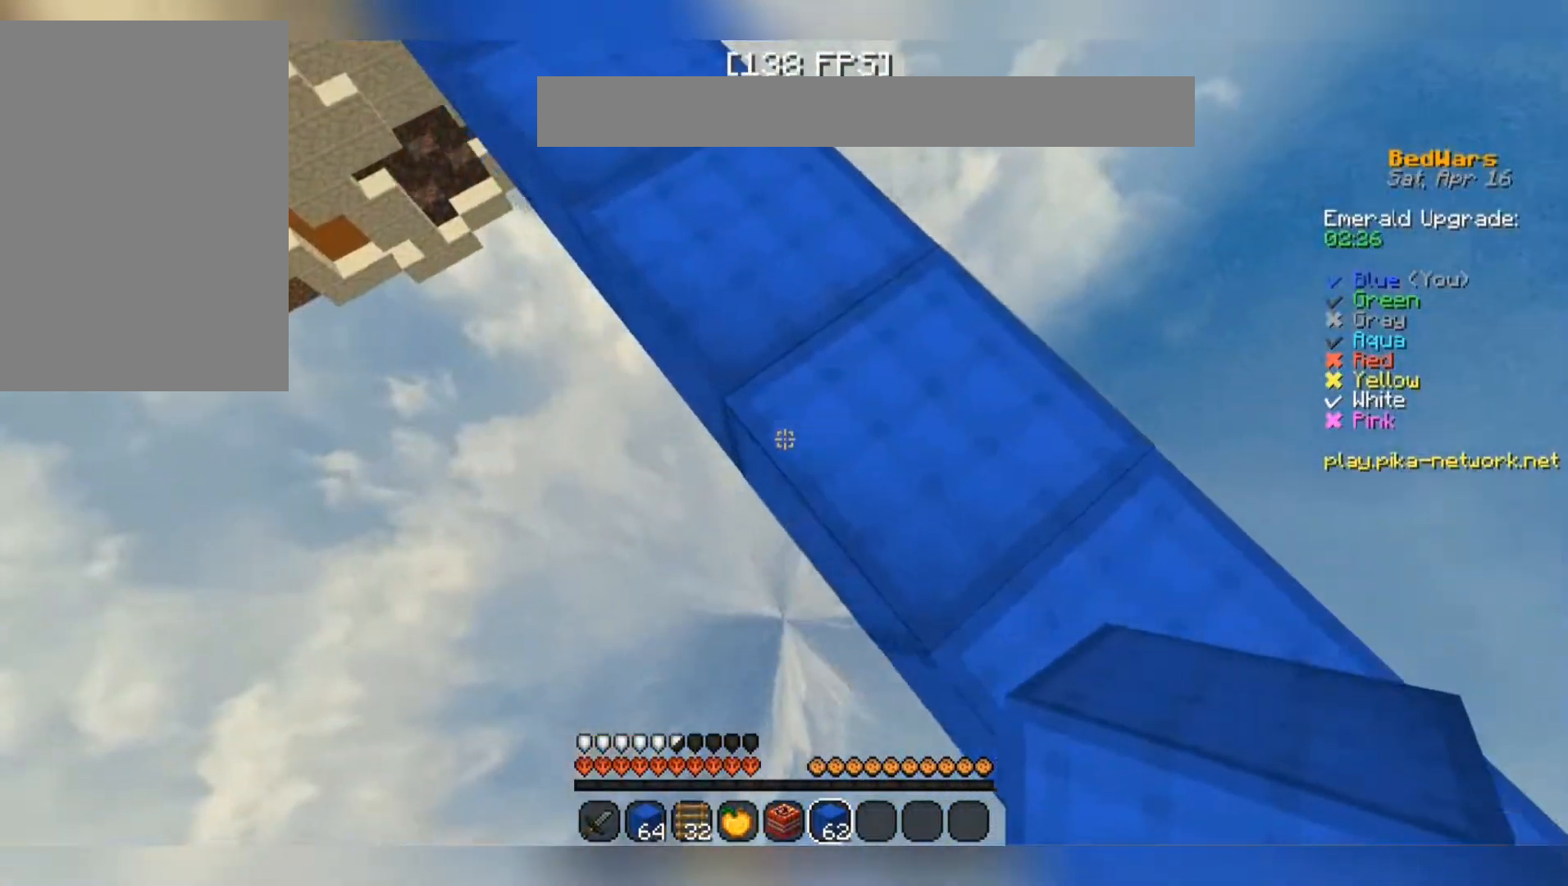
{"keys": ["a", "s"], "mouse": [], "events": [[133, "d", "up"], [233, "d", "down"], [400, "d", "up"]]}
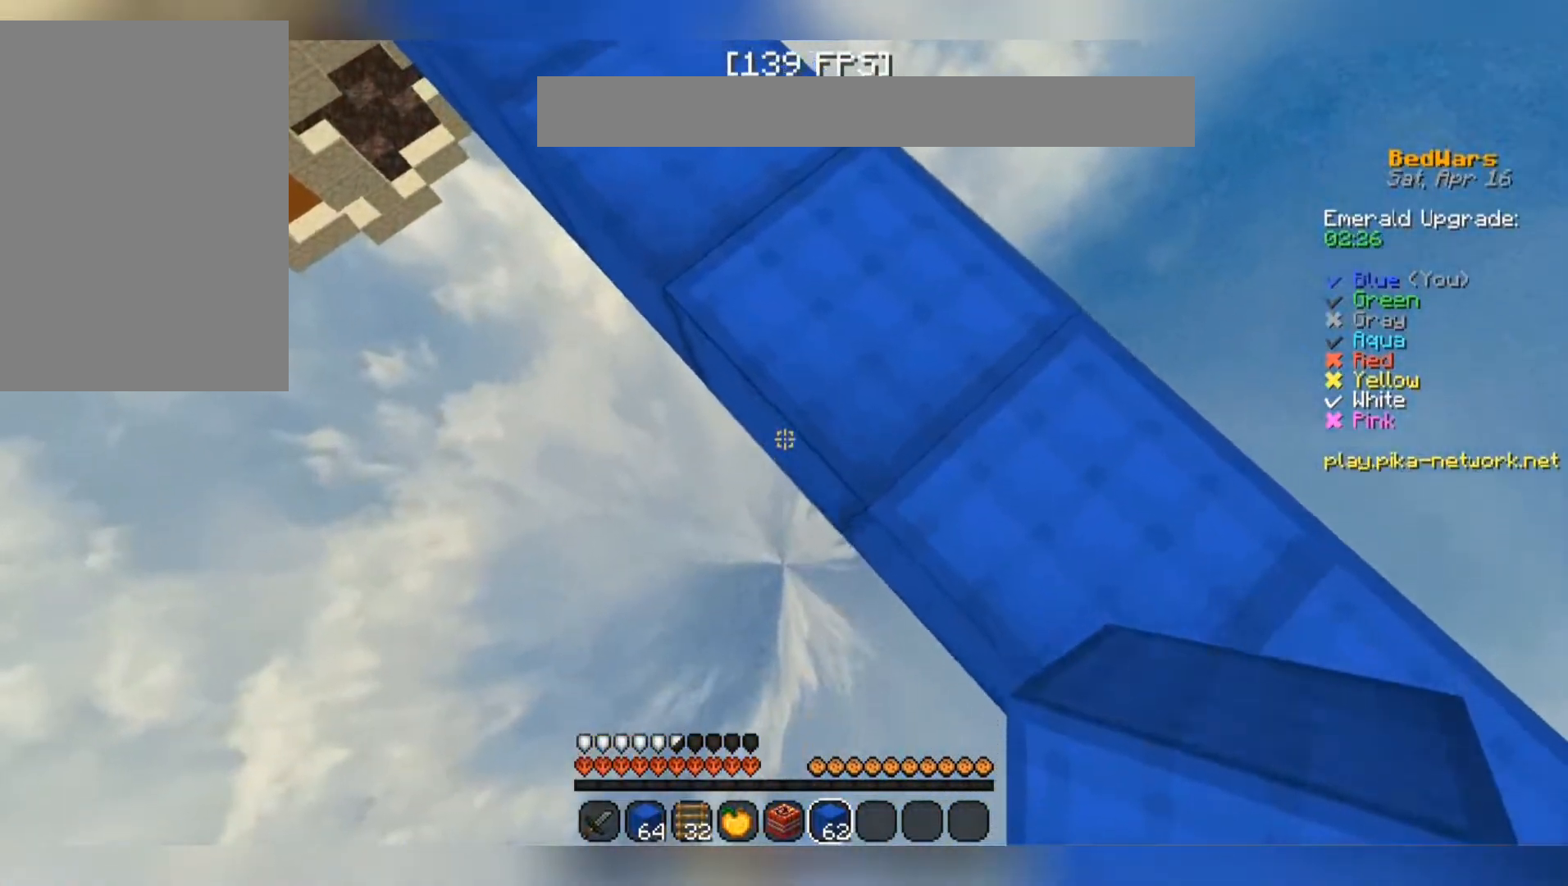
{"keys": ["a", "s"], "mouse": [], "events": [[400, "mouse_right", "down"], [500, "mouse_right", "up"]]}
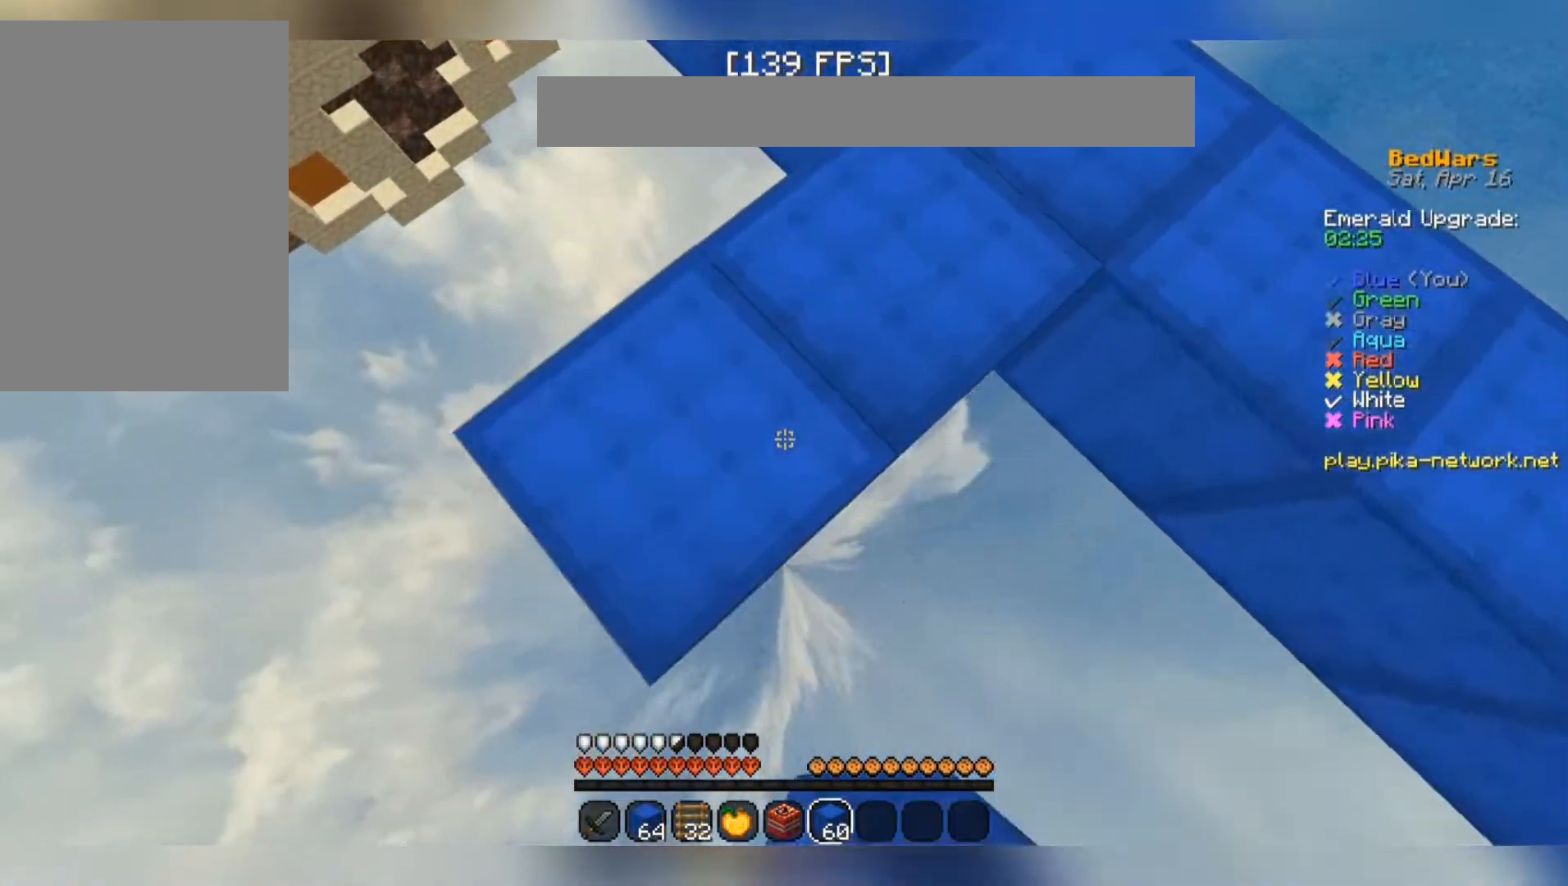
{"keys": ["a", "s"], "mouse": [], "events": [[300, "mouse_right", "down"], [333, "mouse_right", "up"]]}
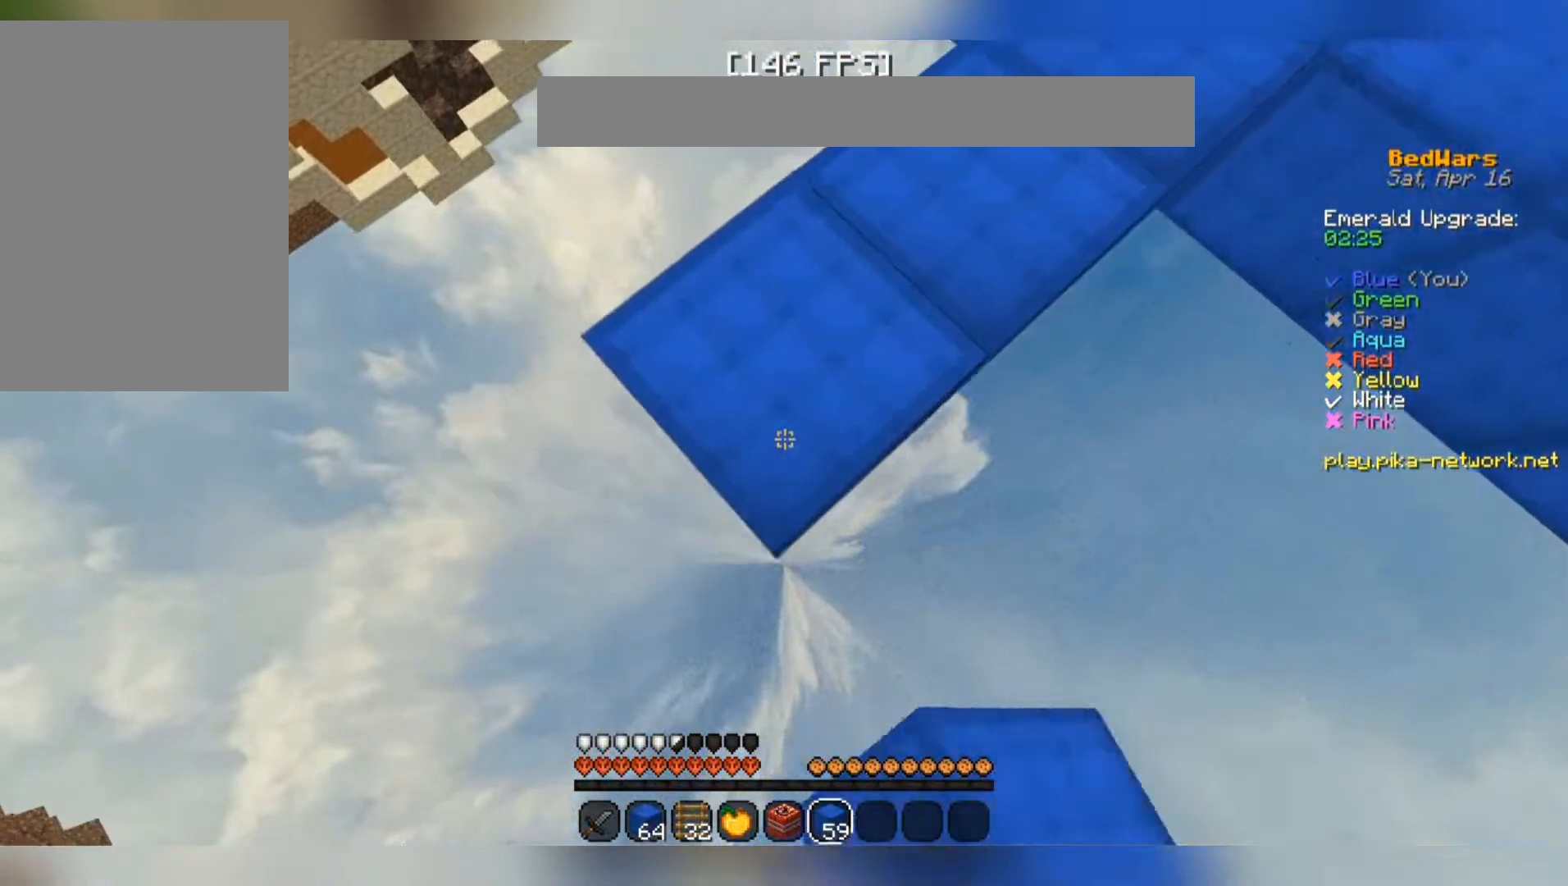
{"keys": ["a", "s"], "mouse": [], "events": []}
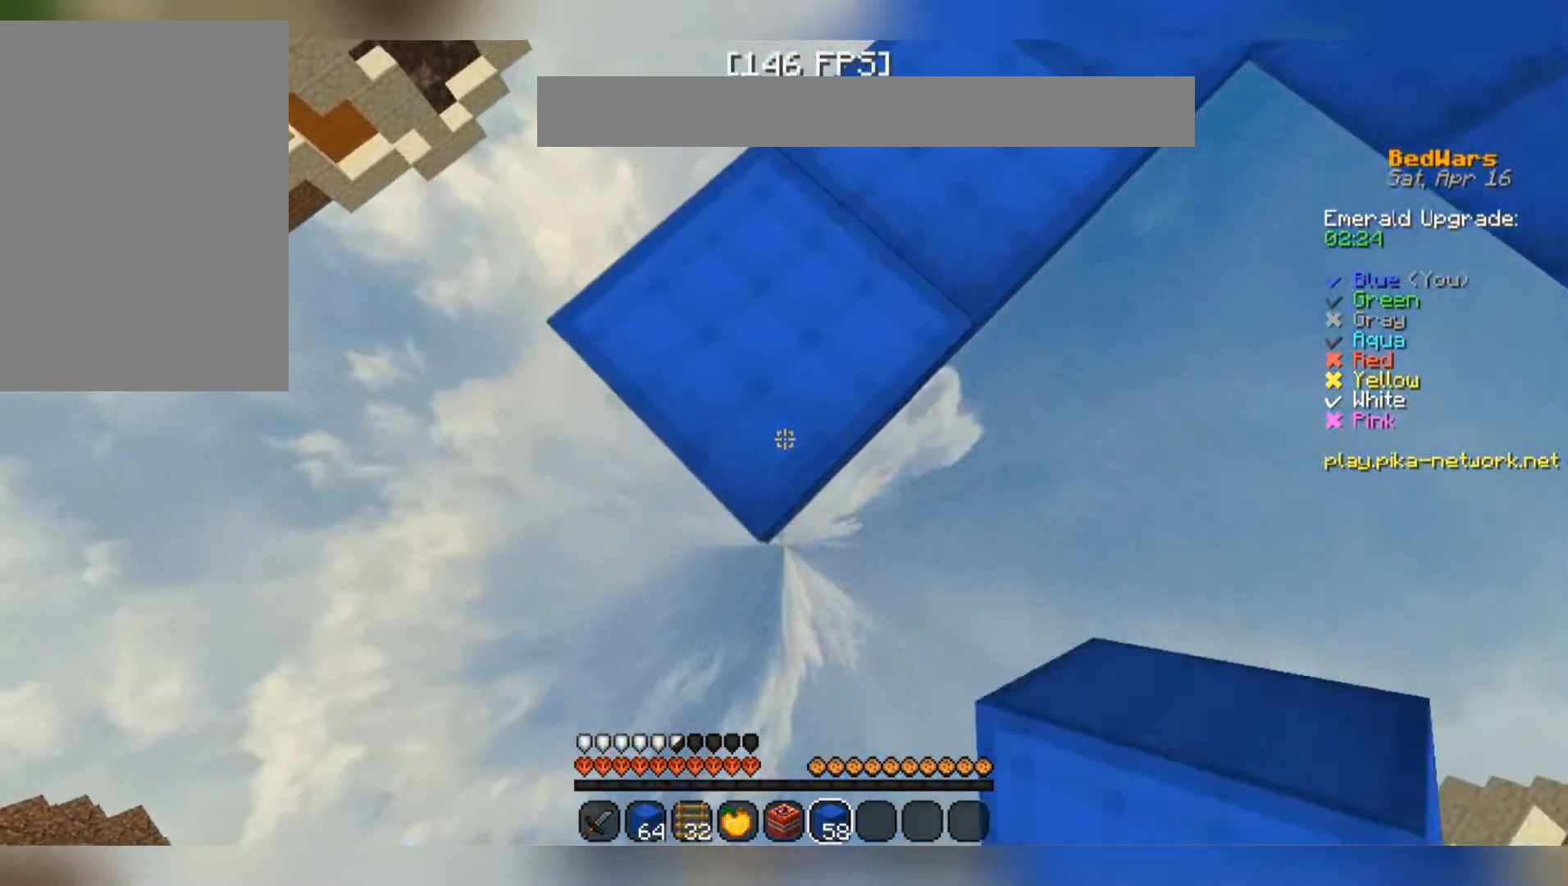
{"keys": ["a", "s"], "mouse": [], "events": [[300, "mouse_right", "down"], [400, "mouse_right", "up"]]}
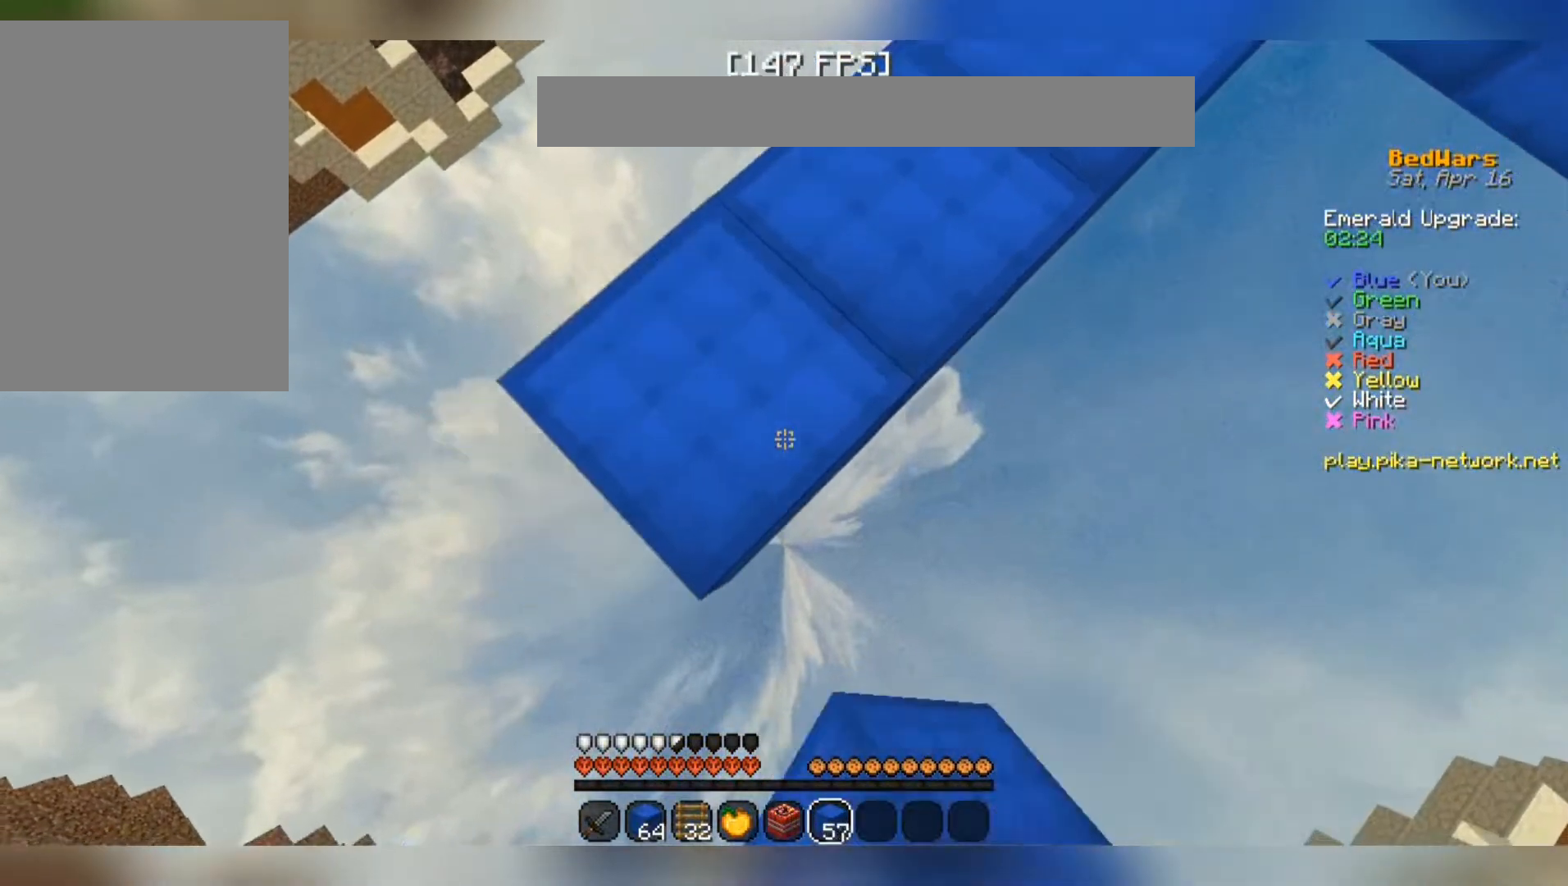
{"keys": ["a", "s"], "mouse": [], "events": [[200, "mouse_right", "down"], [267, "mouse_right", "up"]]}
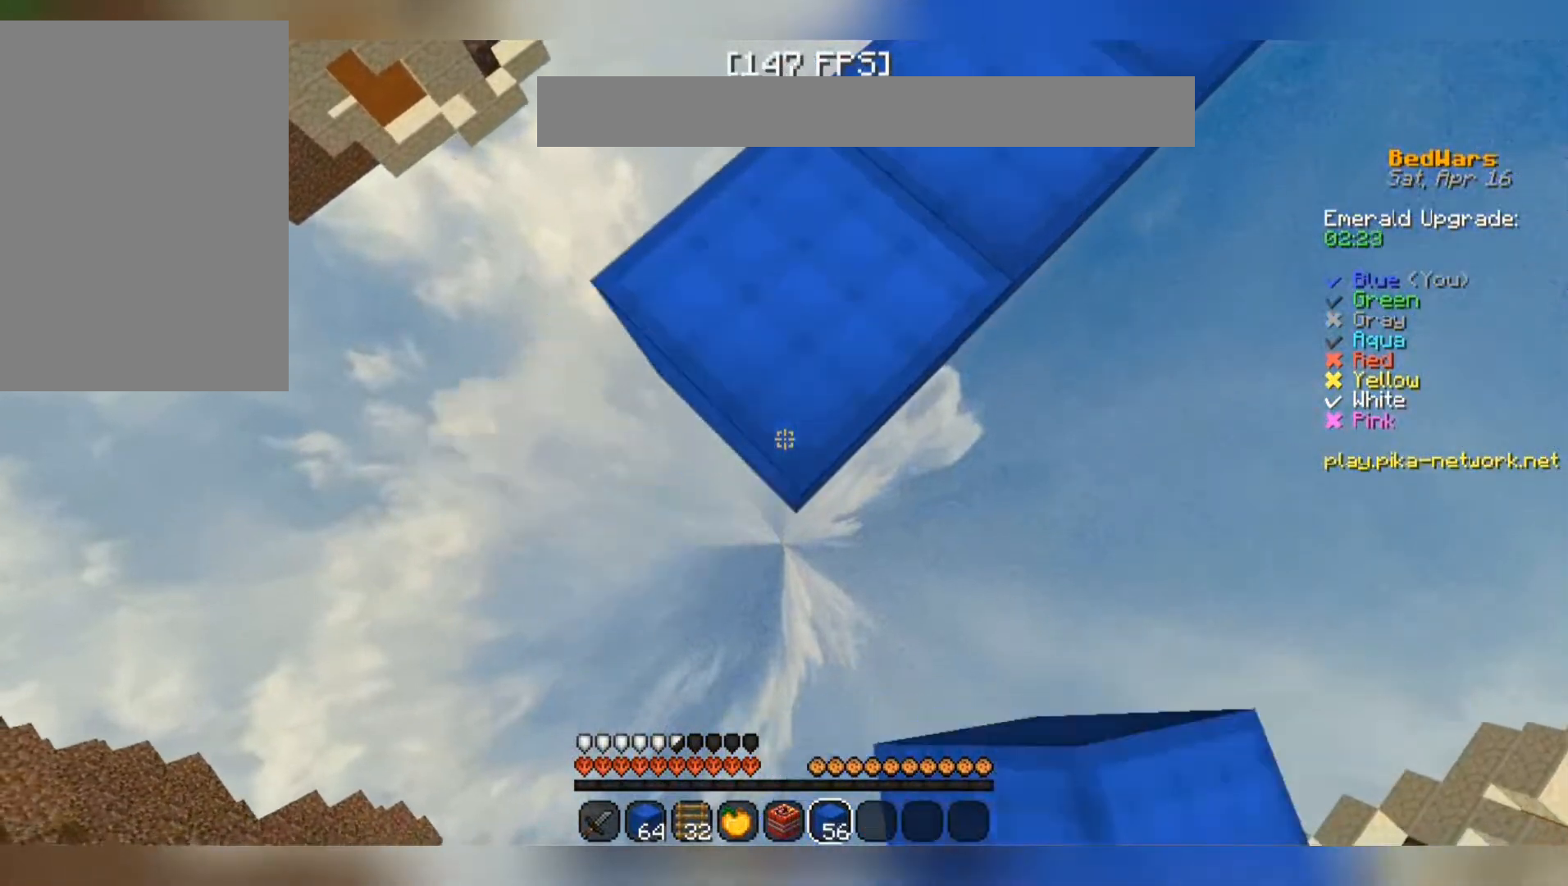
{"keys": ["a", "s"], "mouse": [], "events": [[67, "mouse_right", "down"], [100, "mouse_right", "up"], [400, "mouse_right", "down"], [467, "mouse_right", "up"]]}
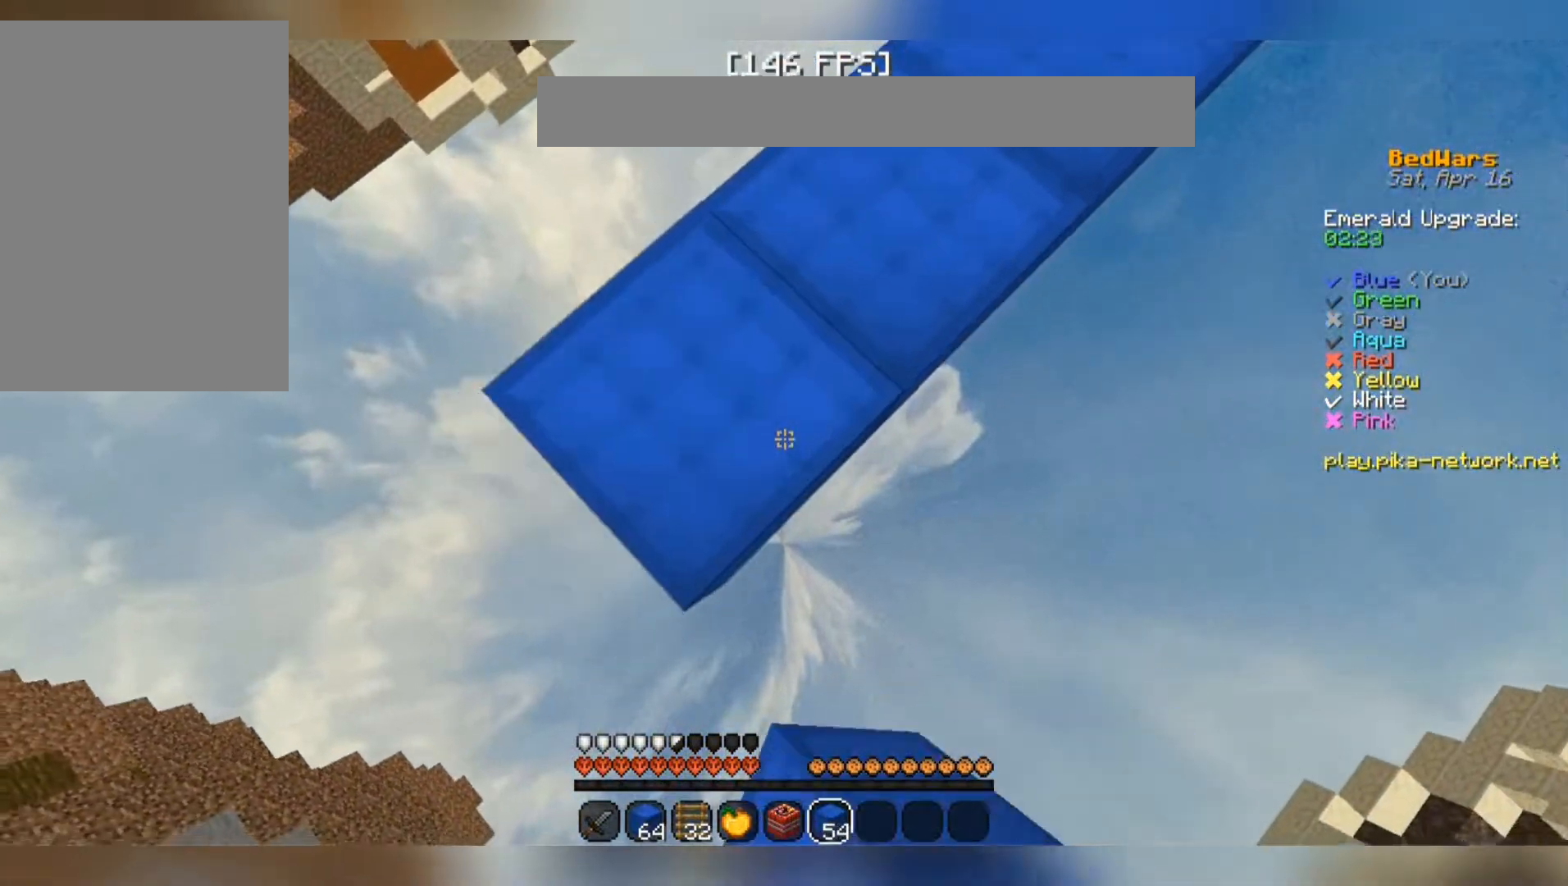
{"keys": ["a", "s"], "mouse": [], "events": [[200, "mouse_right", "down"], [267, "mouse_right", "up"]]}
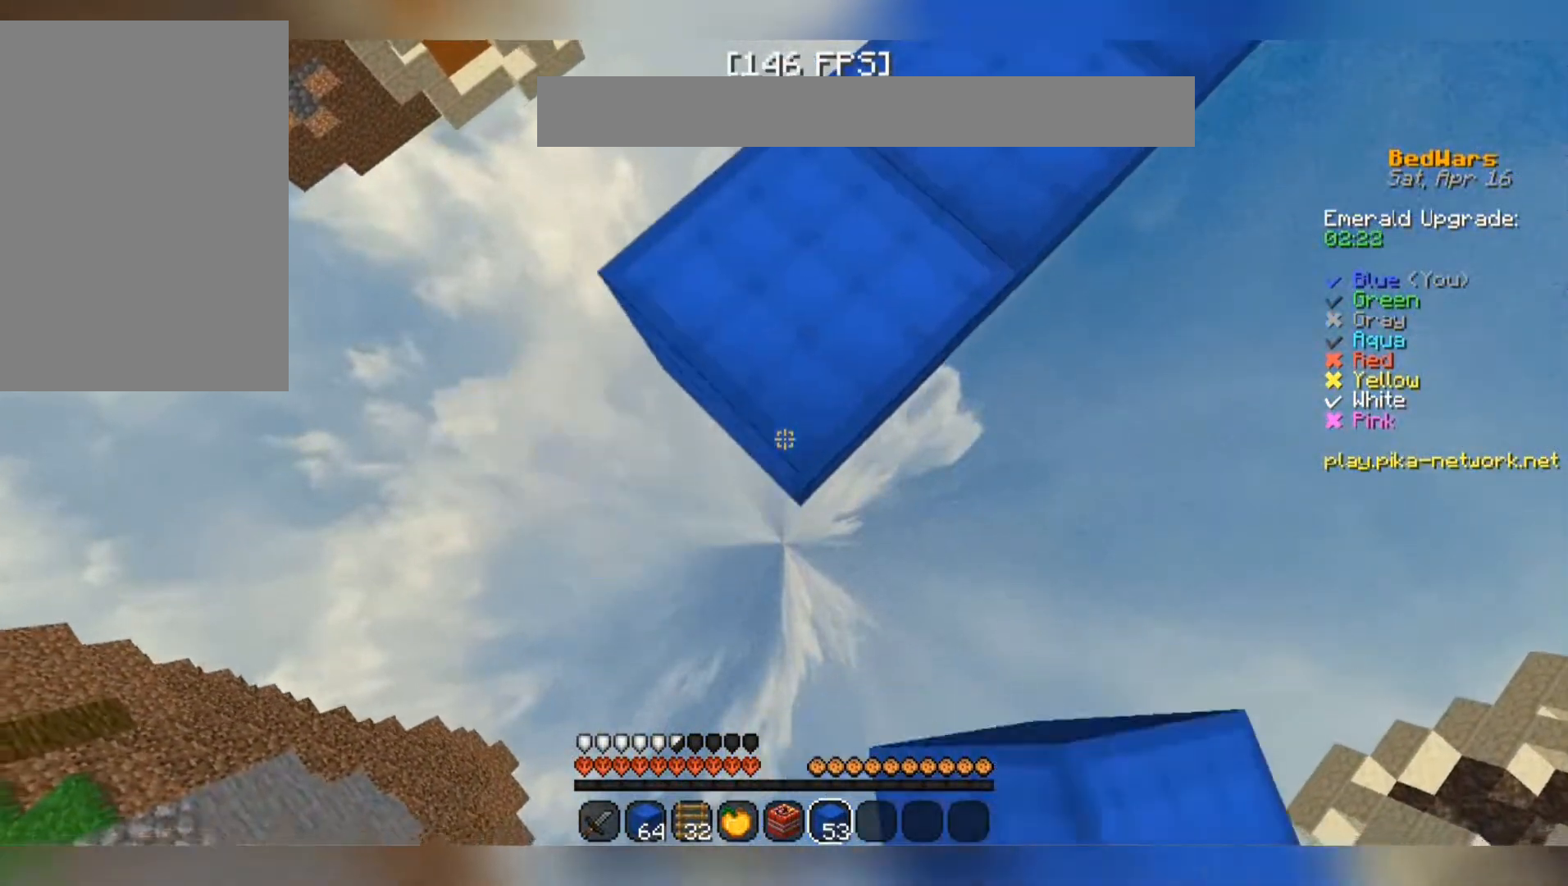
{"keys": ["a", "s"], "mouse": [], "events": [[100, "mouse_right", "down"], [133, "mouse_right", "up"], [400, "mouse_right", "down"], [467, "mouse_right", "up"]]}
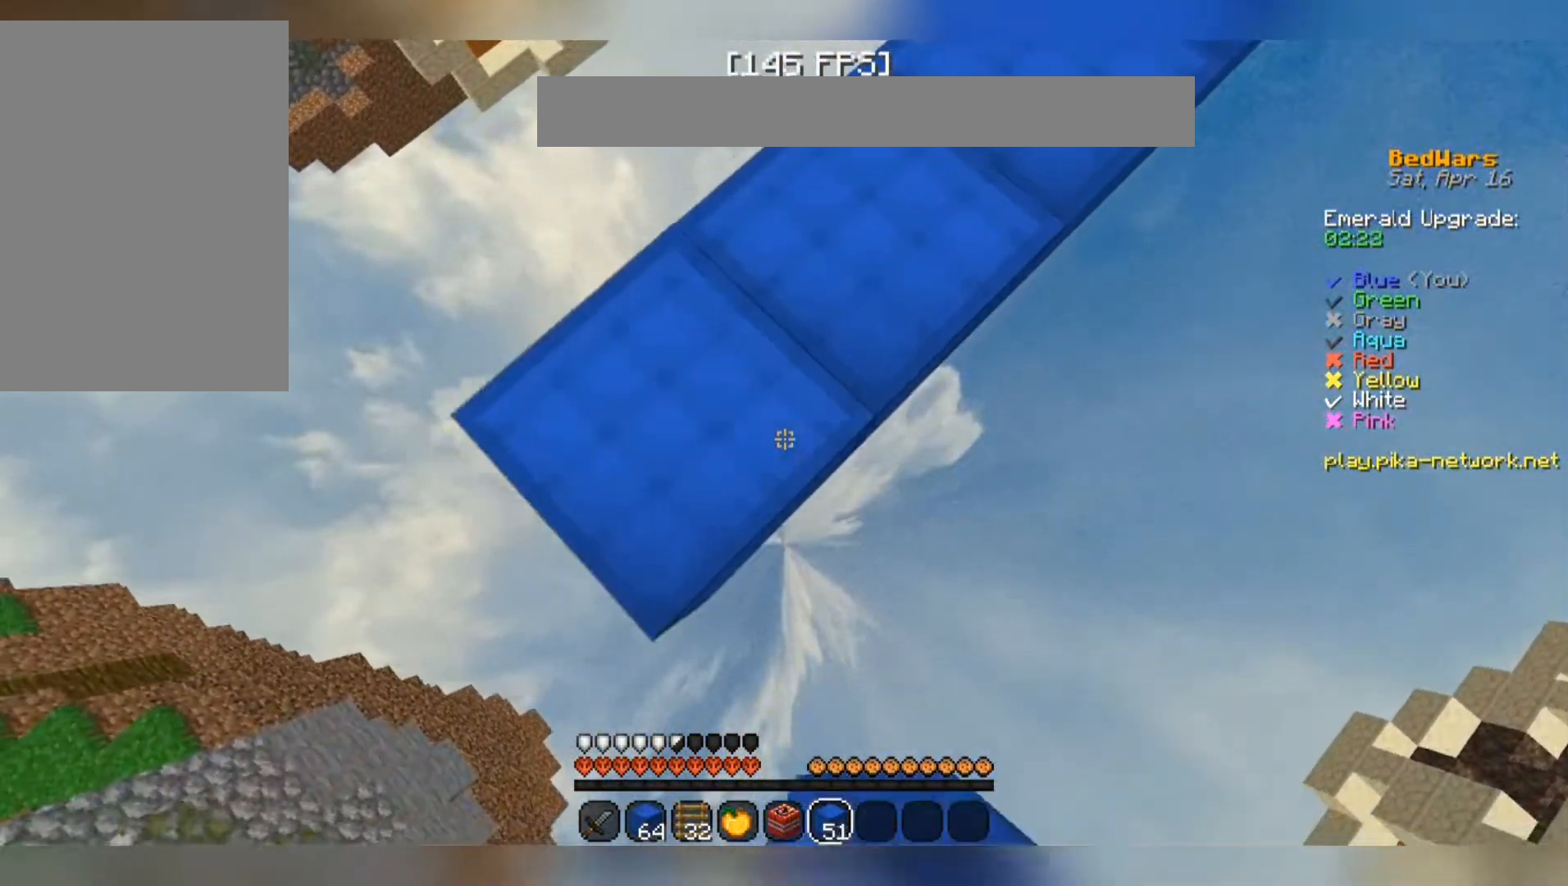
{"keys": ["a", "s"], "mouse": [], "events": [[267, "mouse_right", "down"], [300, "mouse_right", "up"]]}
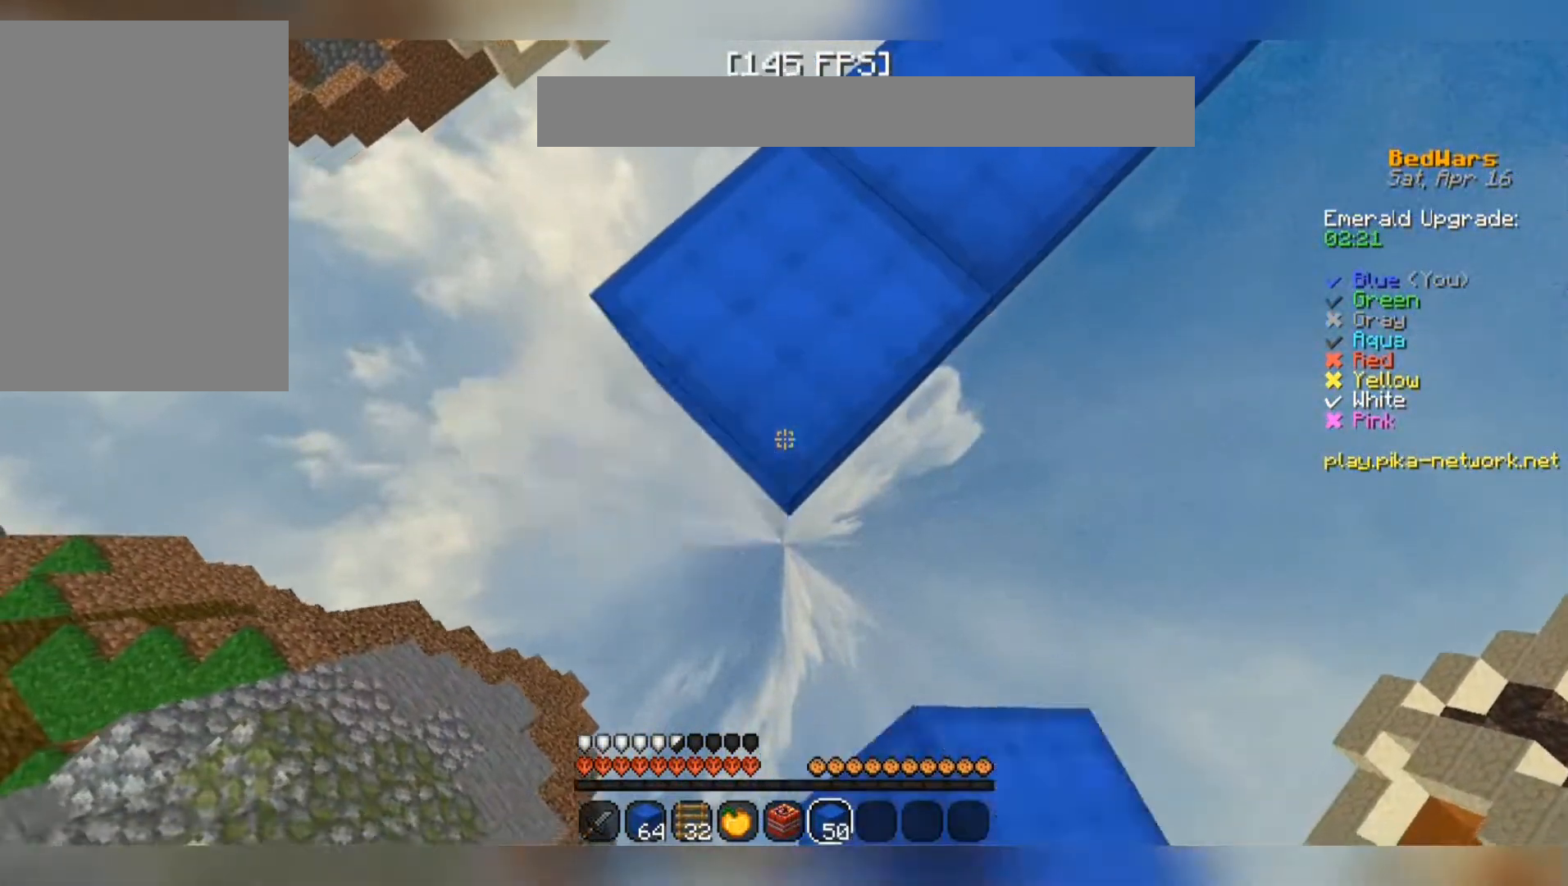
{"keys": ["a", "s"], "mouse": [], "events": [[100, "mouse_right", "down"], [167, "mouse_right", "up"]]}
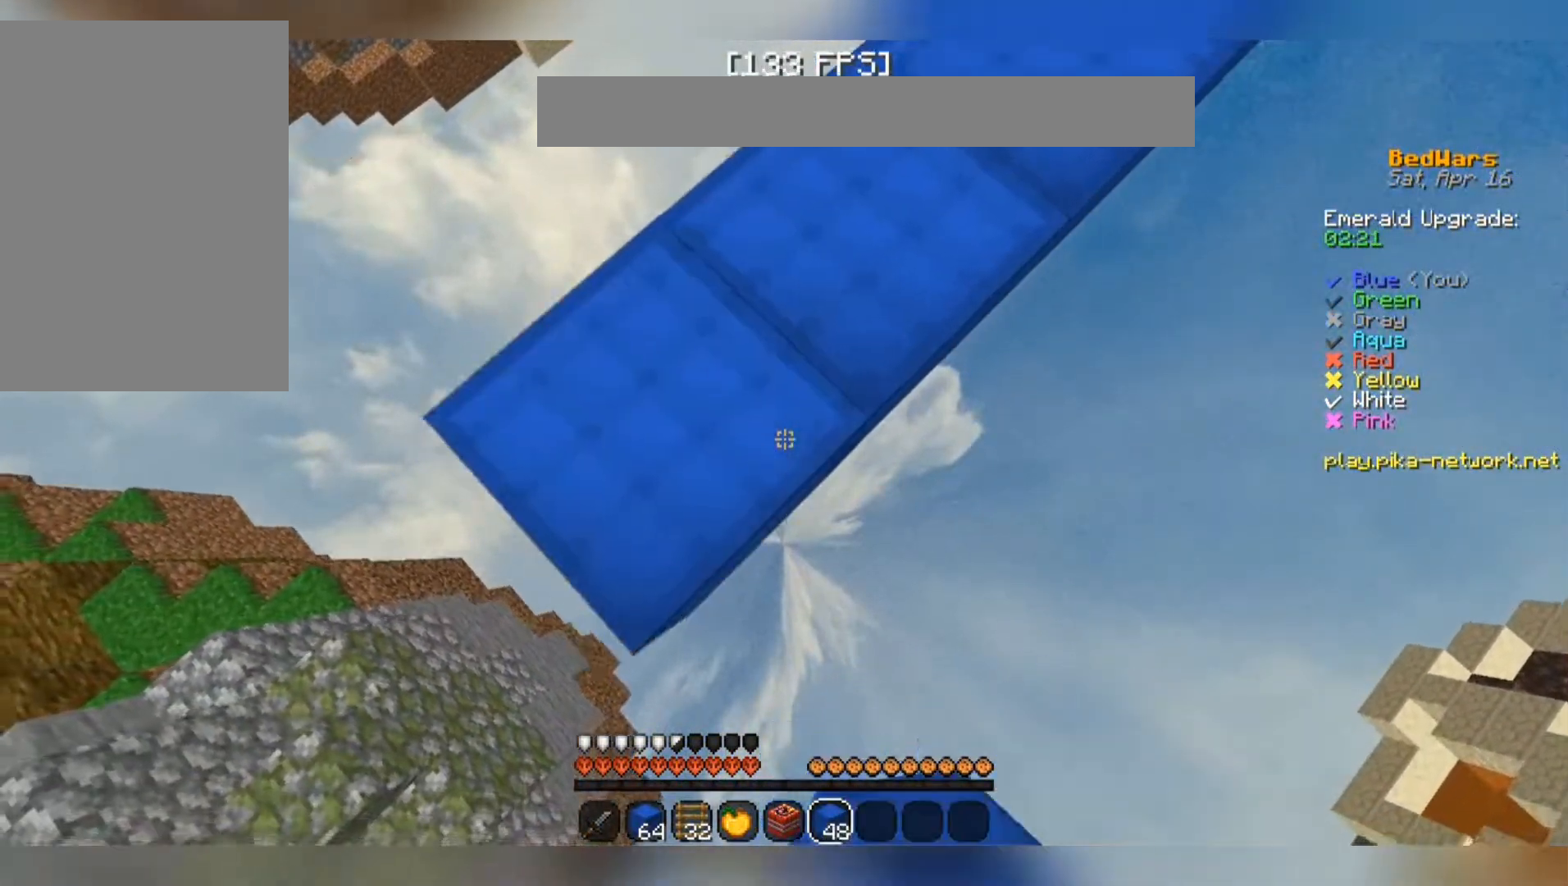
{"keys": ["a", "s"], "mouse": [], "events": [[300, "mouse_right", "down"], [367, "mouse_right", "up"]]}
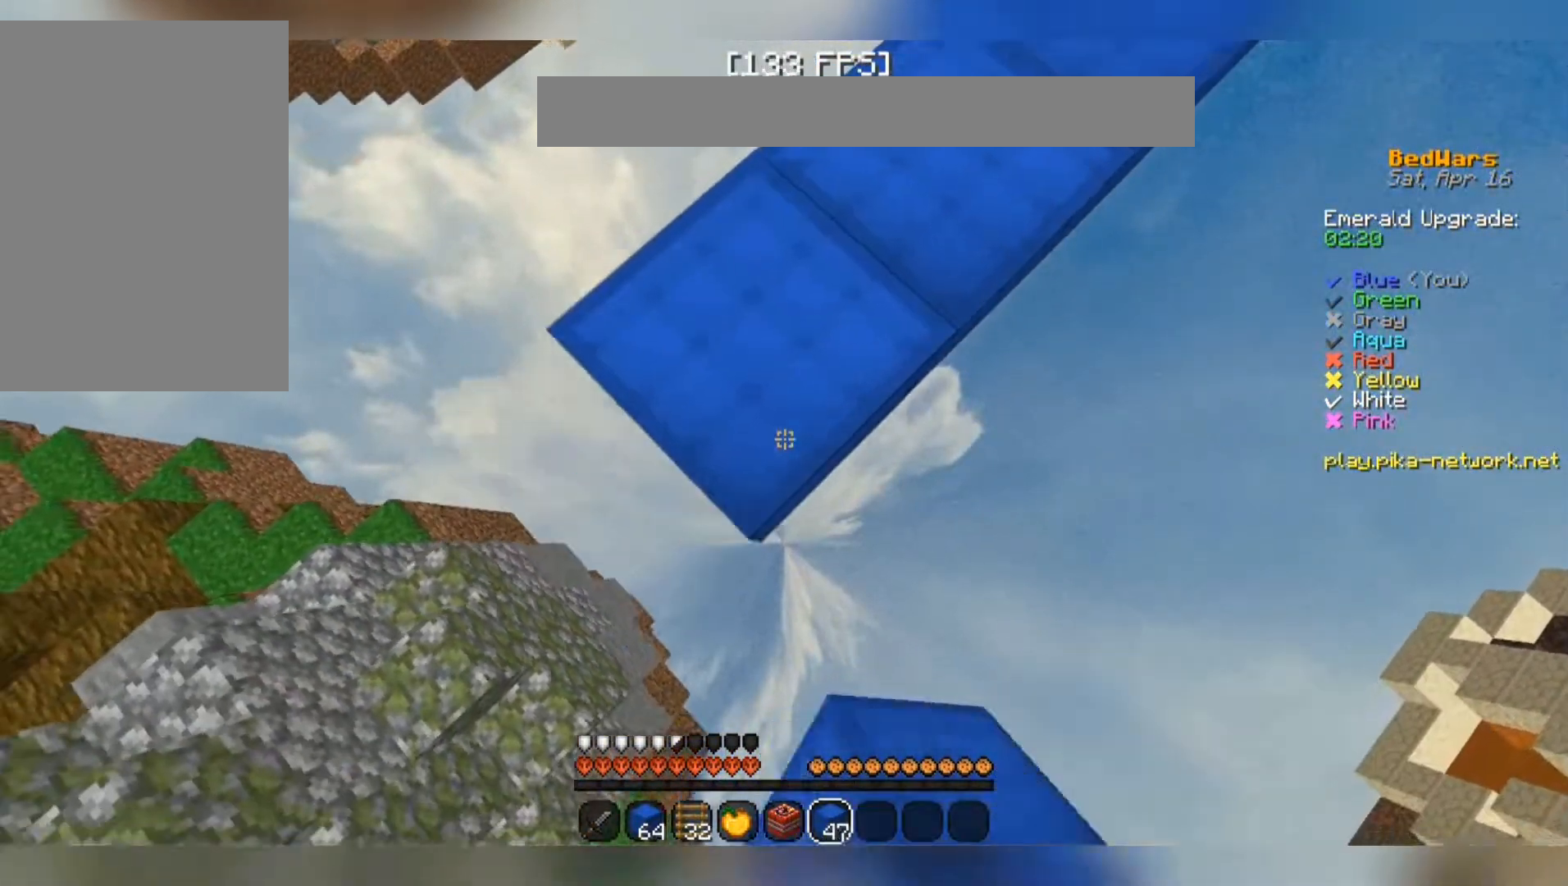
{"keys": ["a", "s"], "mouse": ["right"], "events": [[133, "mouse_right", "down"], [167, "mouse_right", "up"], [200, "mouse_right", "down"], [233, "mouse_right", "up"], [500, "mouse_right", "down"]]}
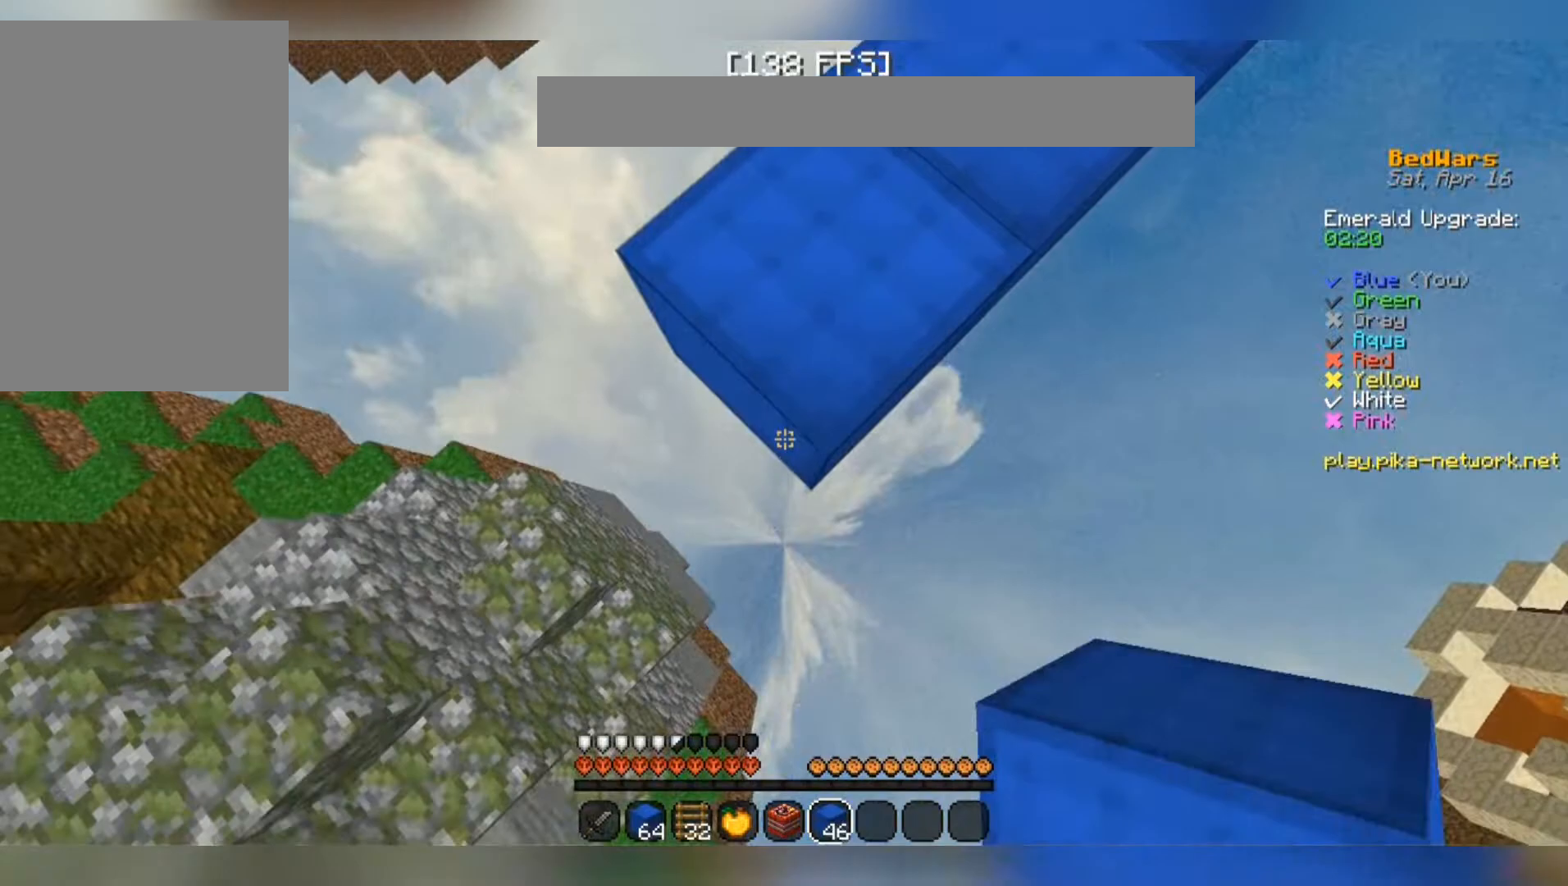
{"keys": ["a", "s"], "mouse": [], "events": [[67, "mouse_right", "up"], [400, "mouse_right", "down"], [433, "mouse_right", "up"]]}
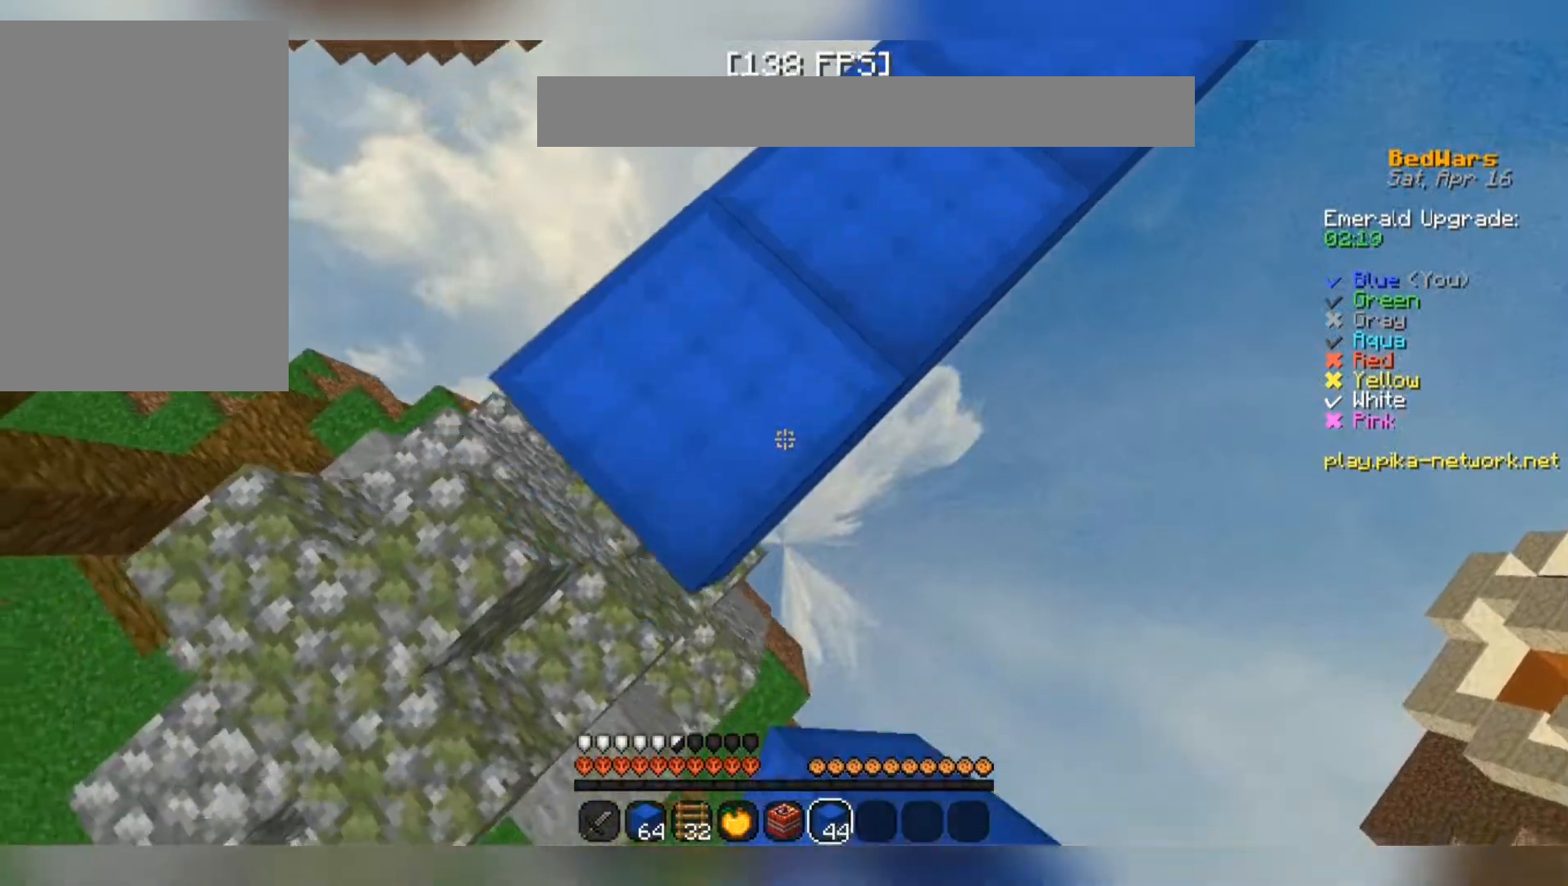
{"keys": ["a"], "mouse": [], "events": [[233, "mouse_right", "down"], [300, "mouse_right", "up"], [467, "s", "up"]]}
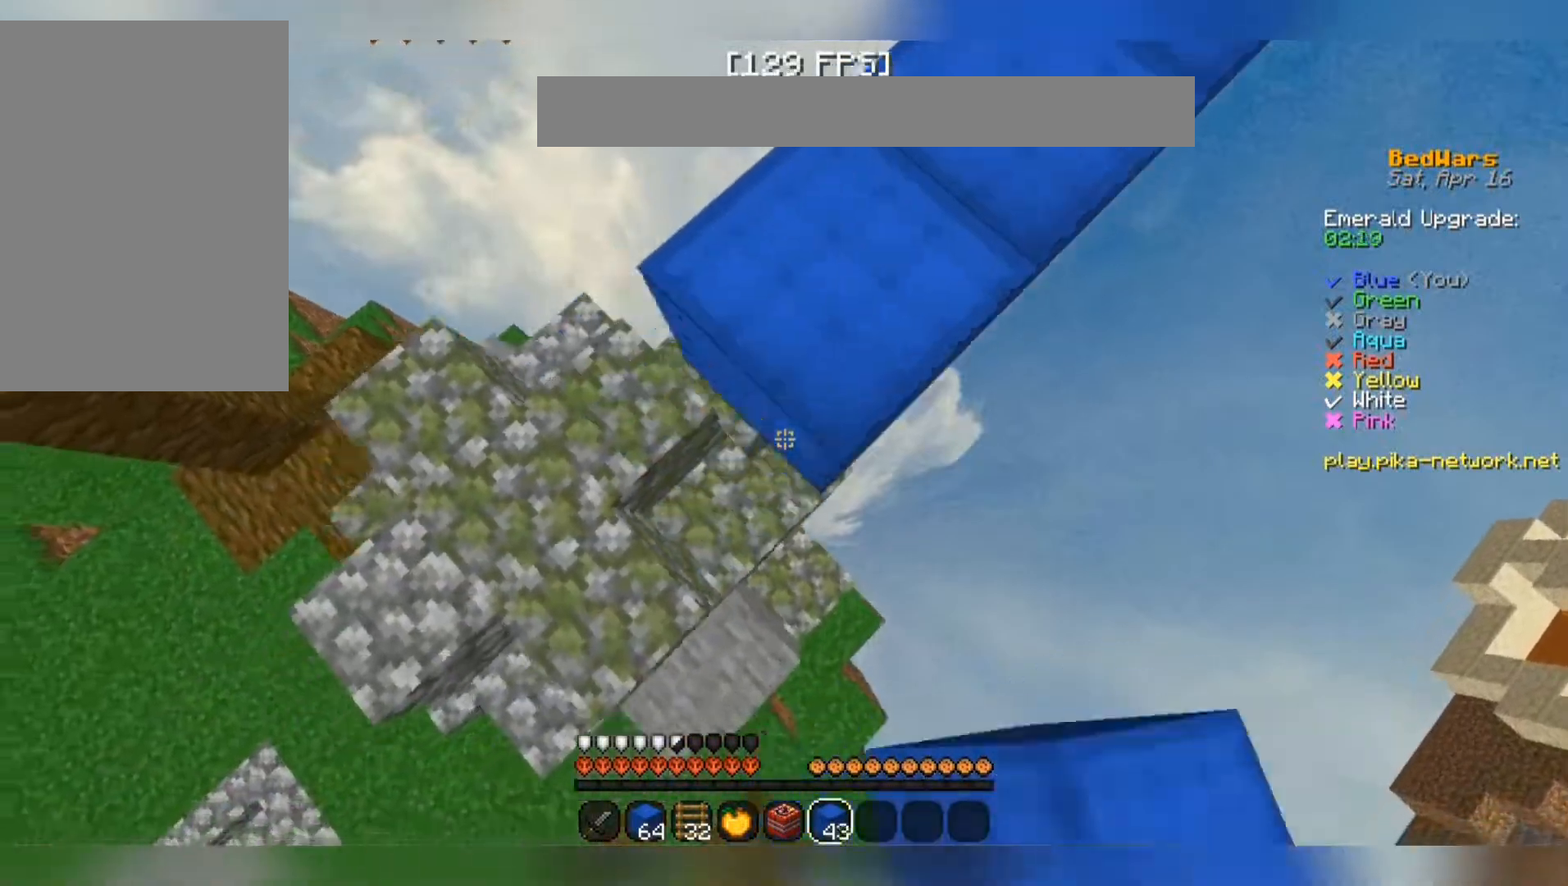
{"keys": ["w"], "mouse": [], "events": [[33, "a", "up"], [167, "w", "down"]]}
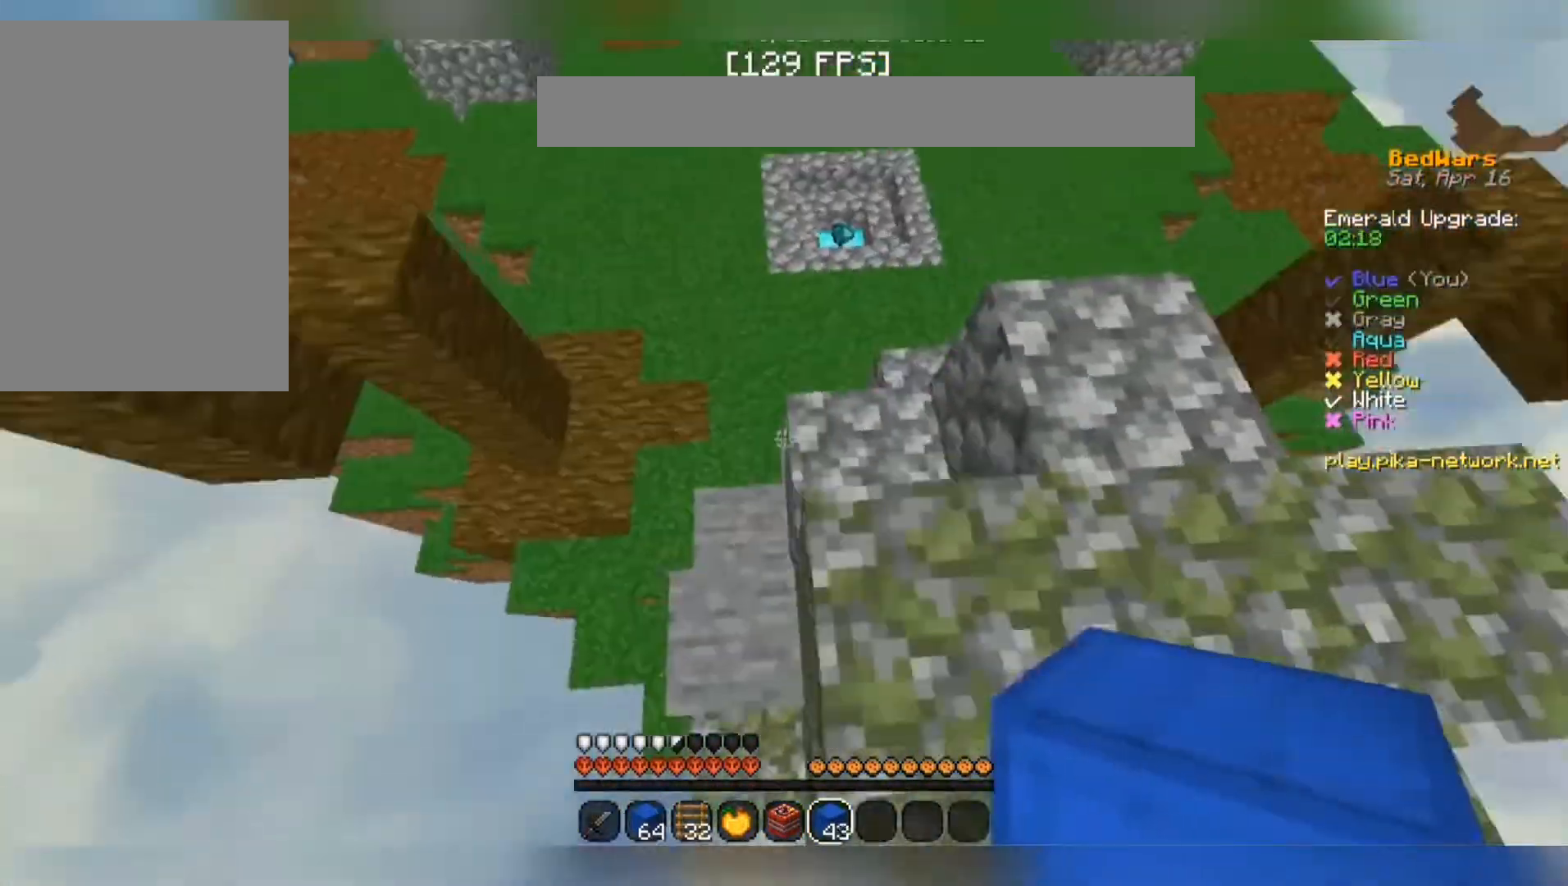
{"keys": ["w"], "mouse": [], "events": []}
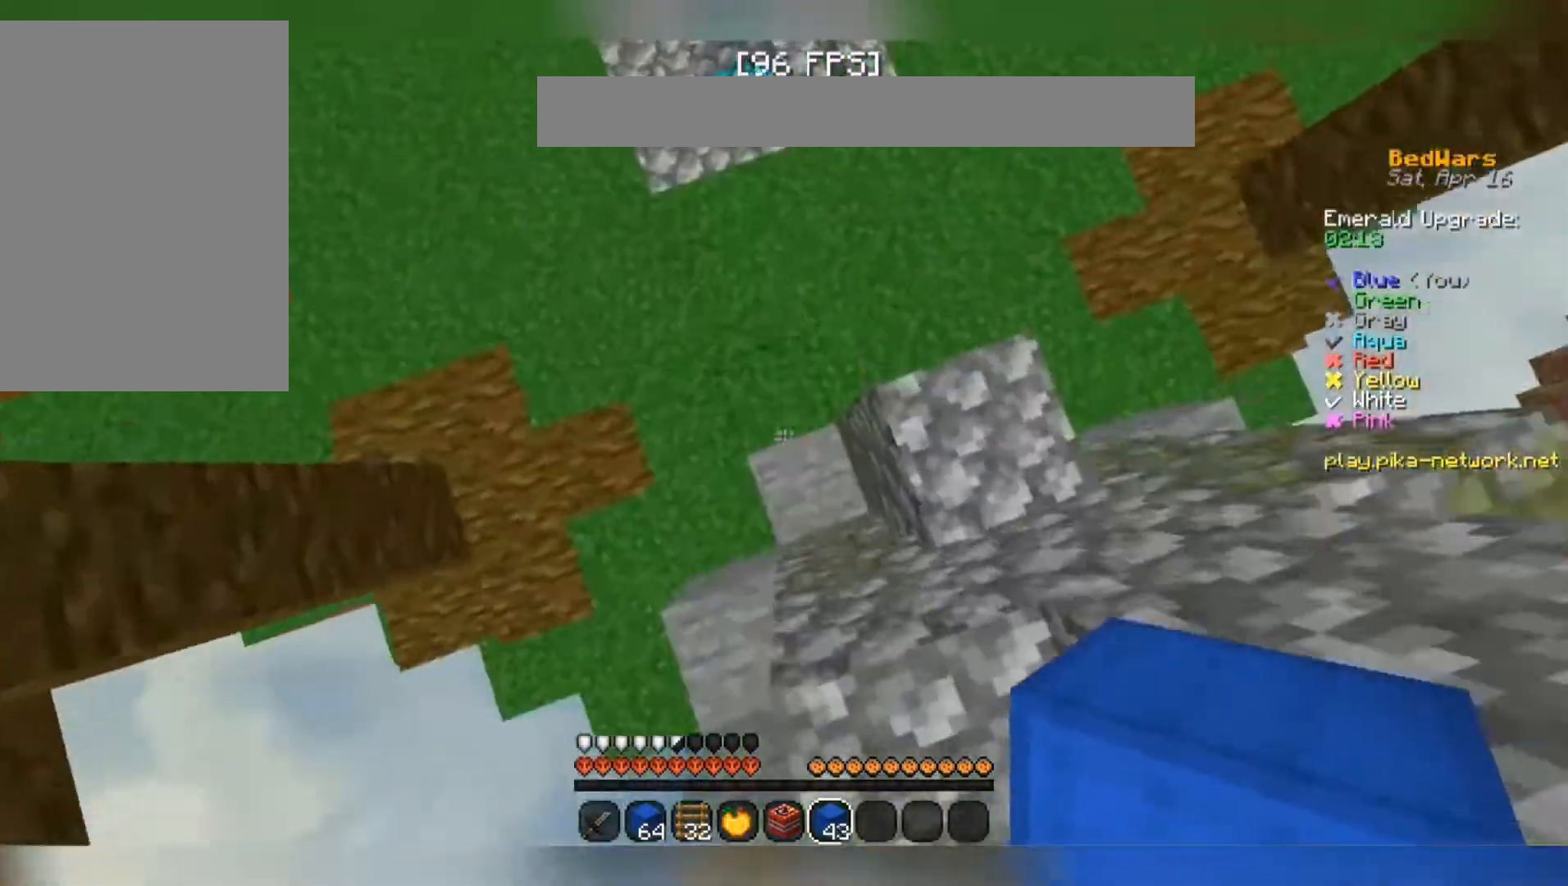
{"keys": ["a", "w"], "mouse": [], "events": [[33, "mouse_right", "down"], [67, "mouse_right", "up"], [400, "a", "down"]]}
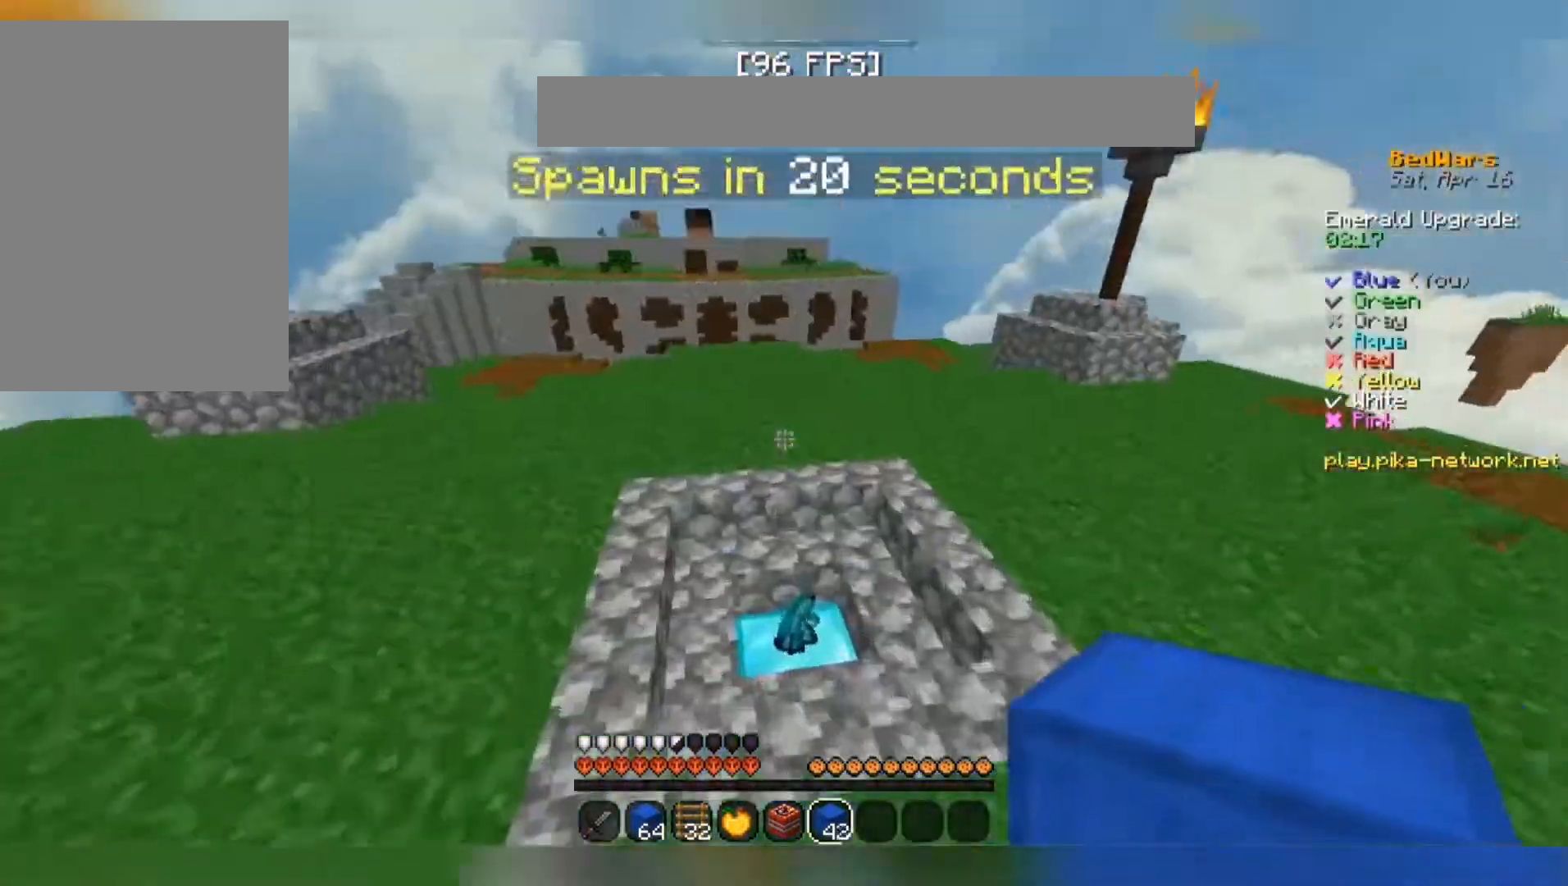
{"keys": ["a", "w"], "mouse": [], "events": [[100, "a", "up"], [267, "a", "down"]]}
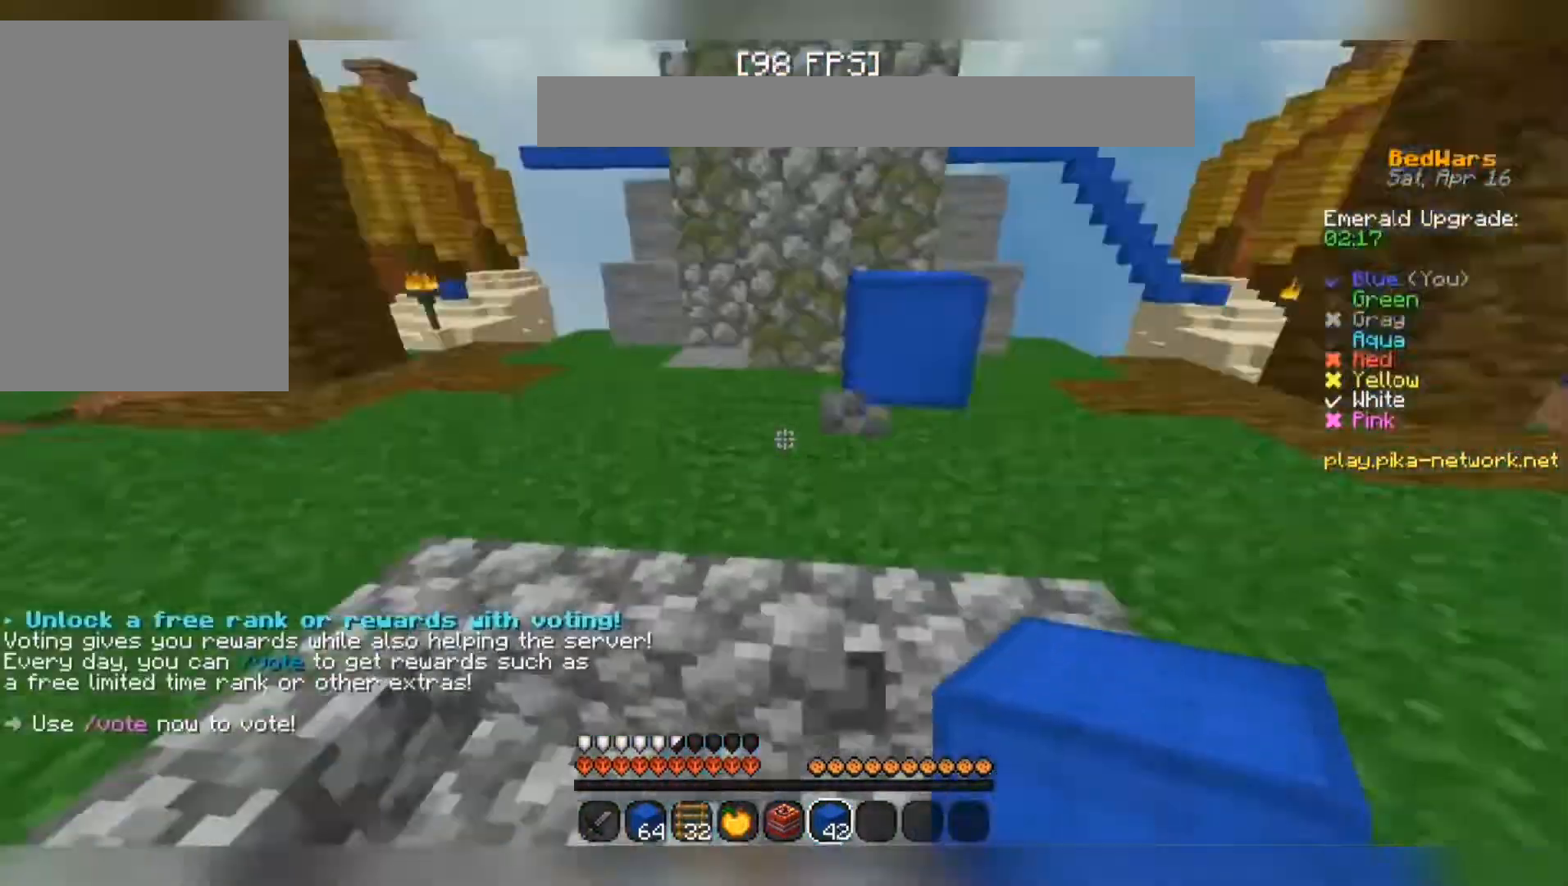
{"keys": ["w"], "mouse": ["right"], "events": [[33, "a", "up"], [433, "mouse_right", "down"]]}
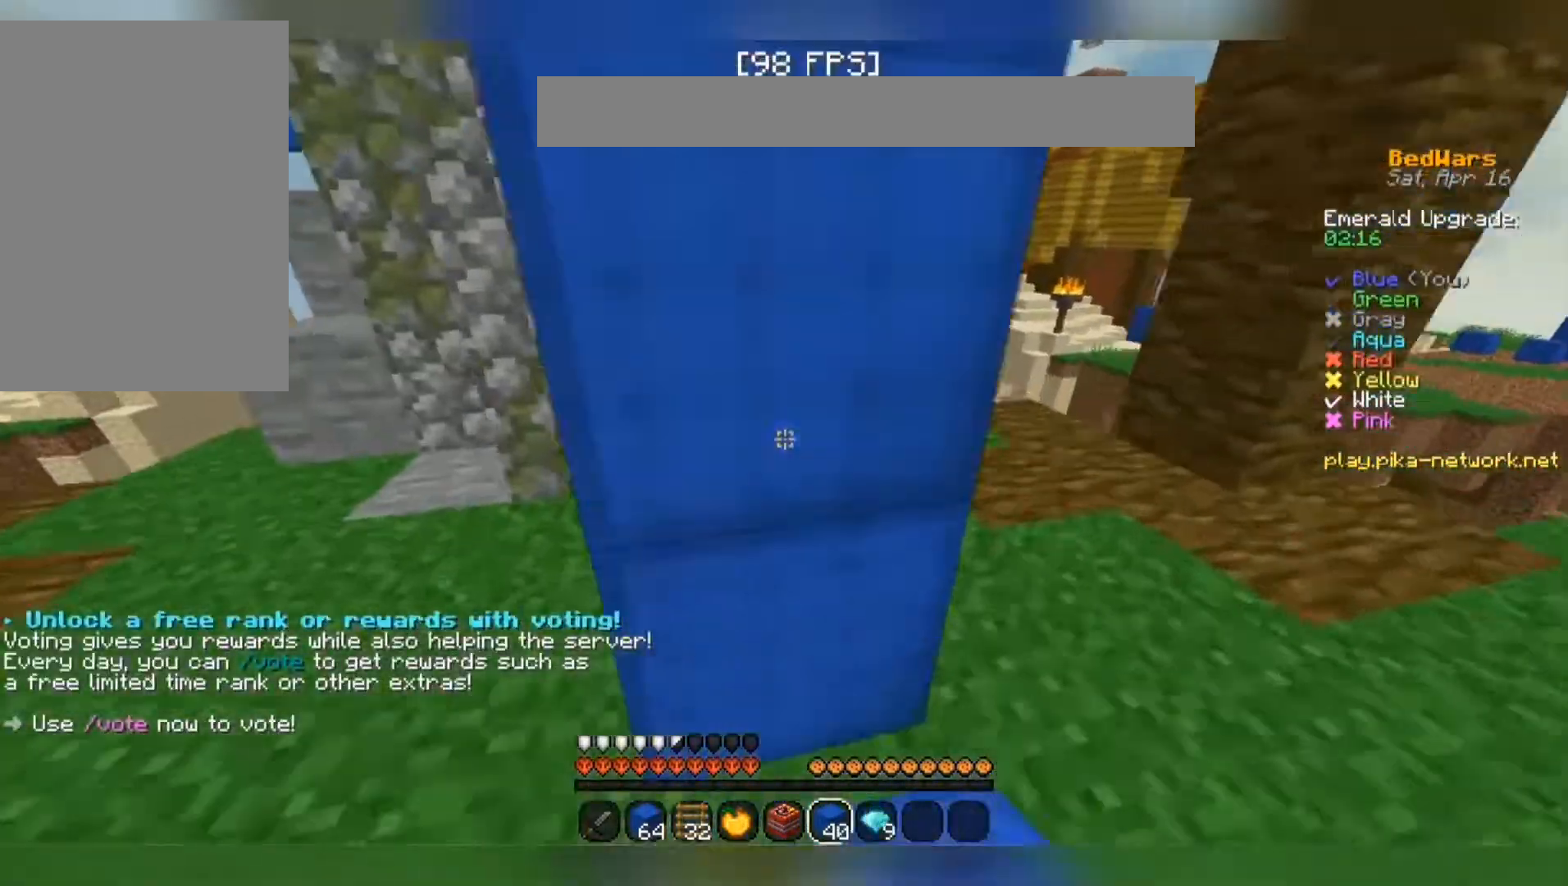
{"keys": ["space", "w"], "mouse": ["right"], "events": [[33, "mouse_right", "up"], [33, "space", "down"], [200, "space", "up"], [433, "space", "down"], [500, "mouse_right", "down"]]}
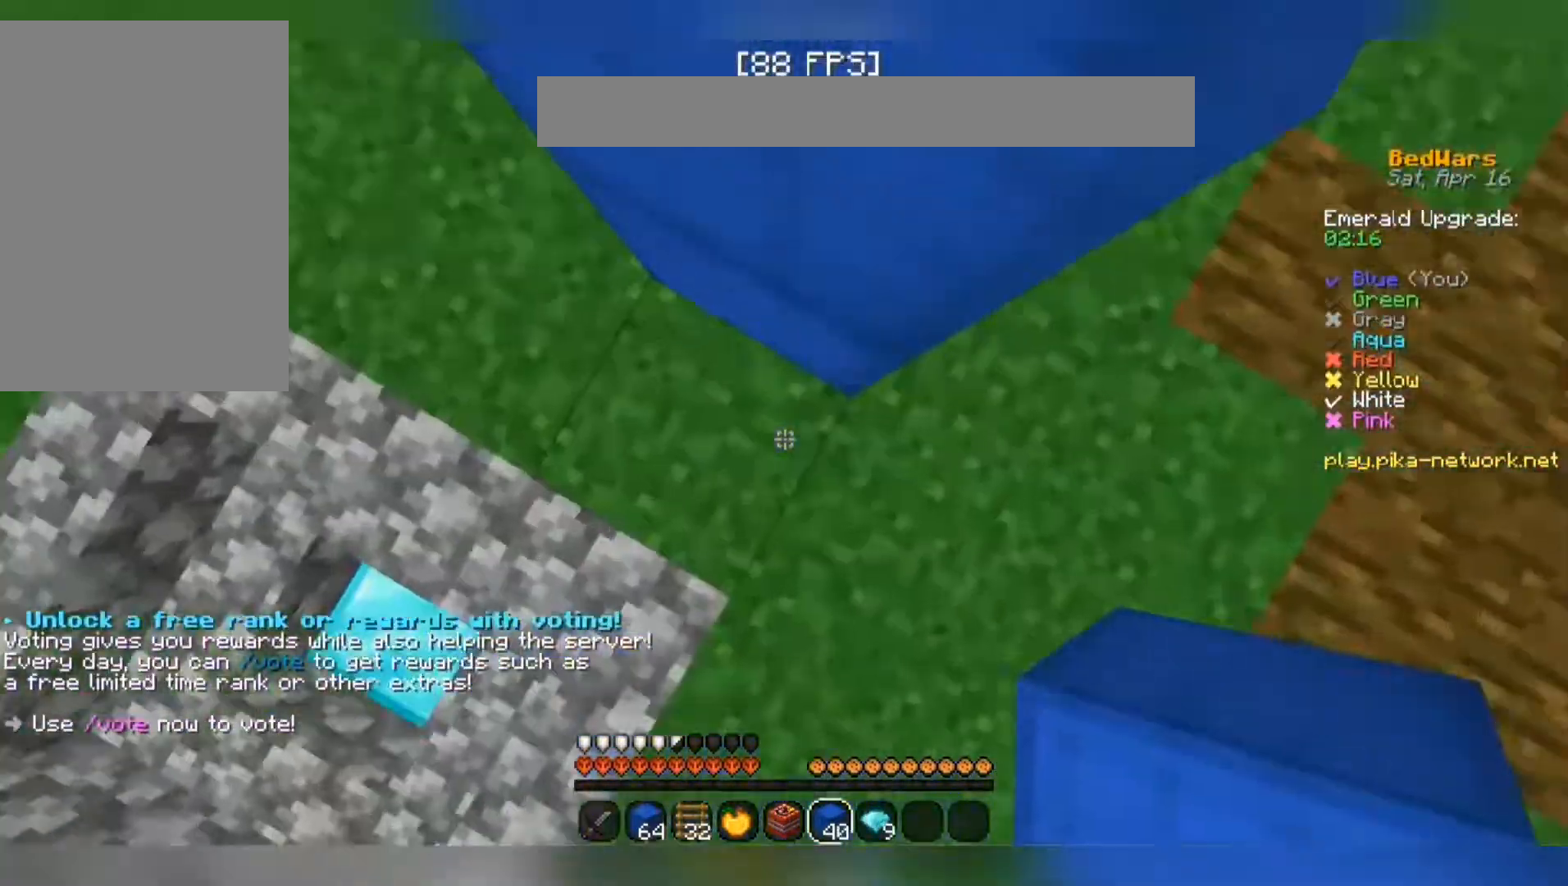
{"keys": ["space", "w"], "mouse": [], "events": [[33, "mouse_right", "up"], [100, "a", "down"], [233, "a", "up"], [267, "space", "up"], [300, "mouse_right", "down"], [333, "mouse_right", "up"], [433, "space", "down"]]}
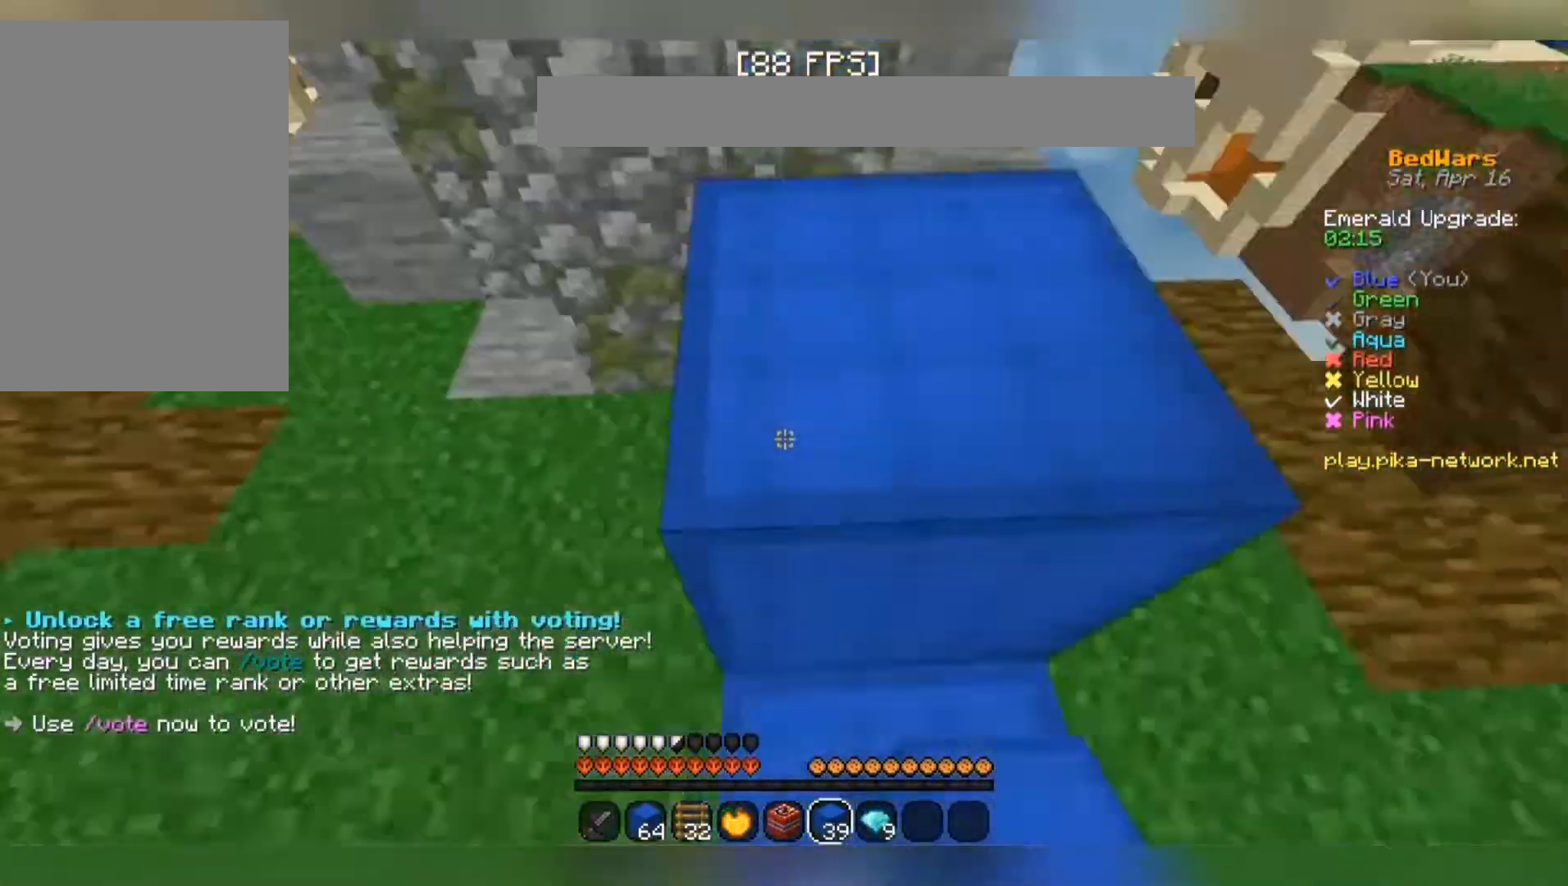
{"keys": ["w"], "mouse": ["right"], "events": [[233, "space", "up"], [500, "mouse_right", "down"]]}
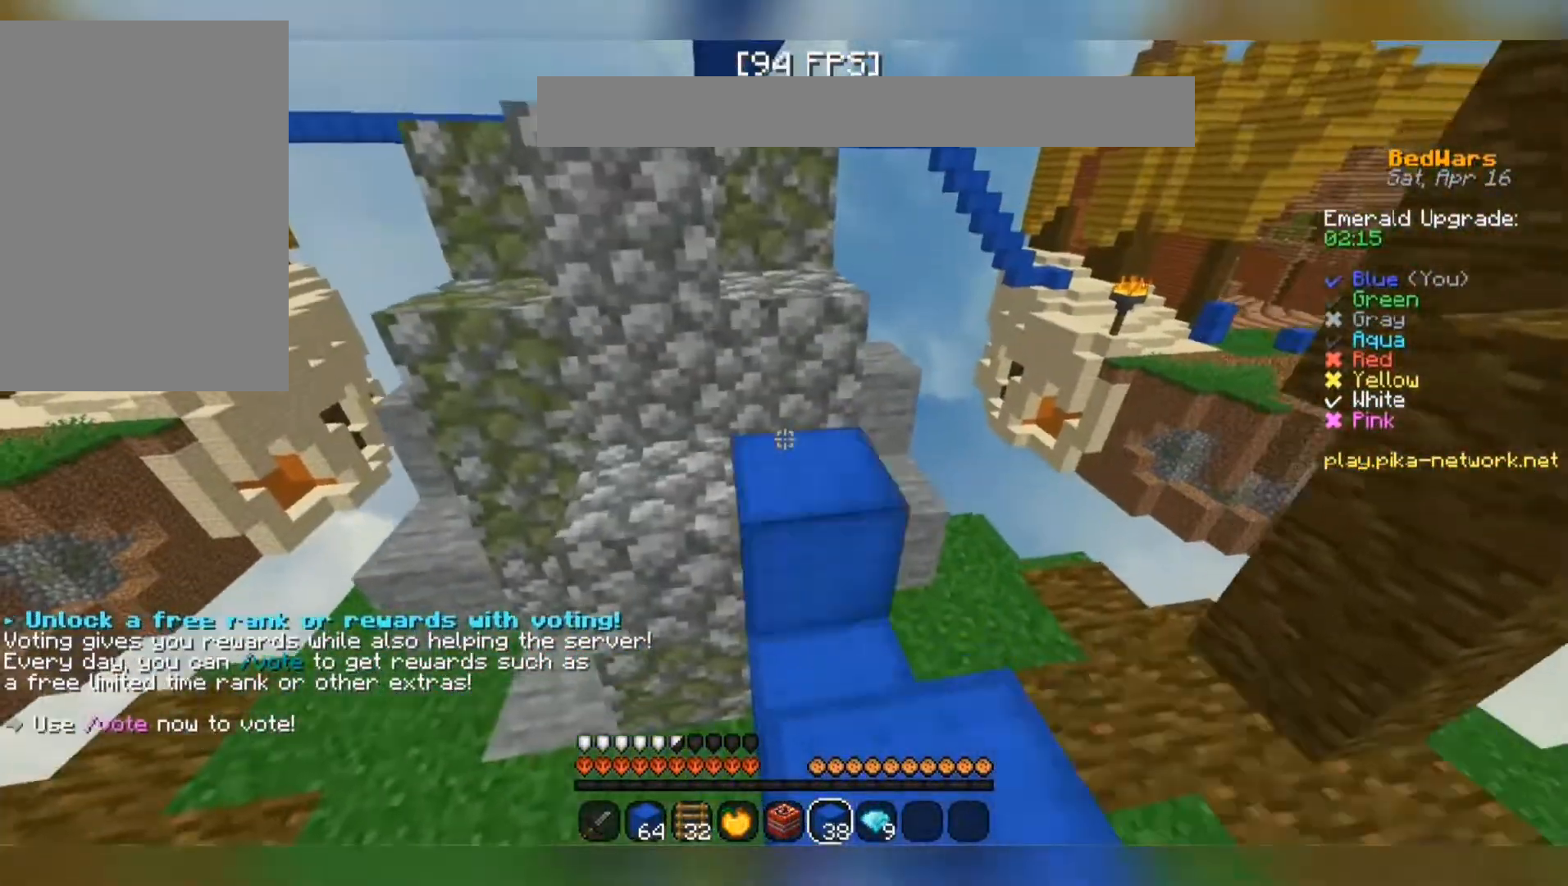
{"keys": ["space", "w"], "mouse": [], "events": [[33, "mouse_right", "up"], [33, "space", "down"], [267, "a", "down"], [333, "space", "up"], [367, "a", "up"], [467, "space", "down"]]}
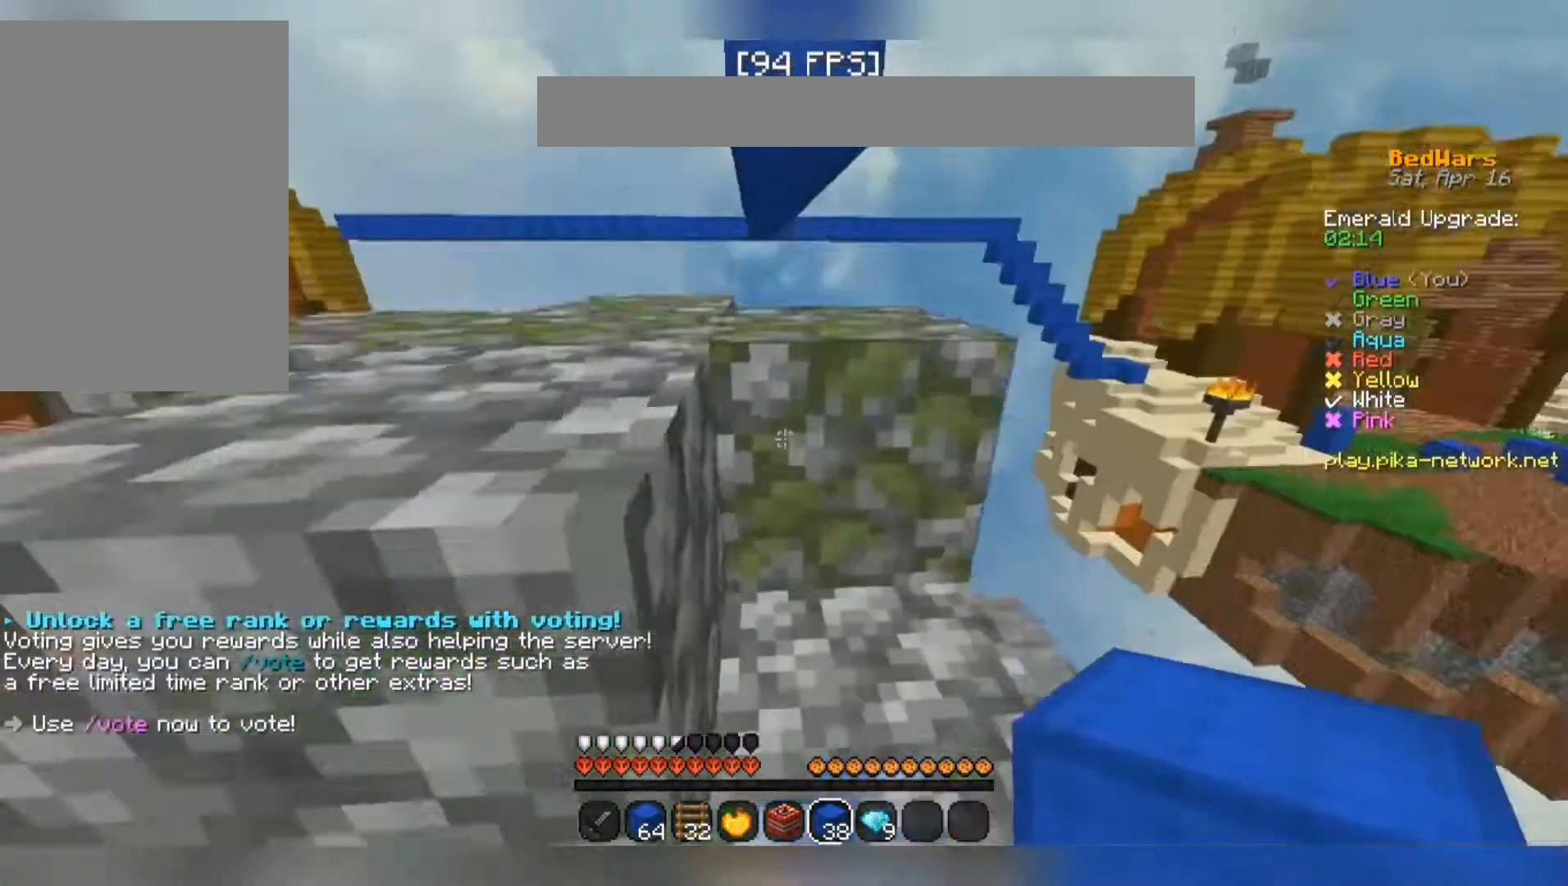
{"keys": ["w"], "mouse": [], "events": [[267, "space", "up"]]}
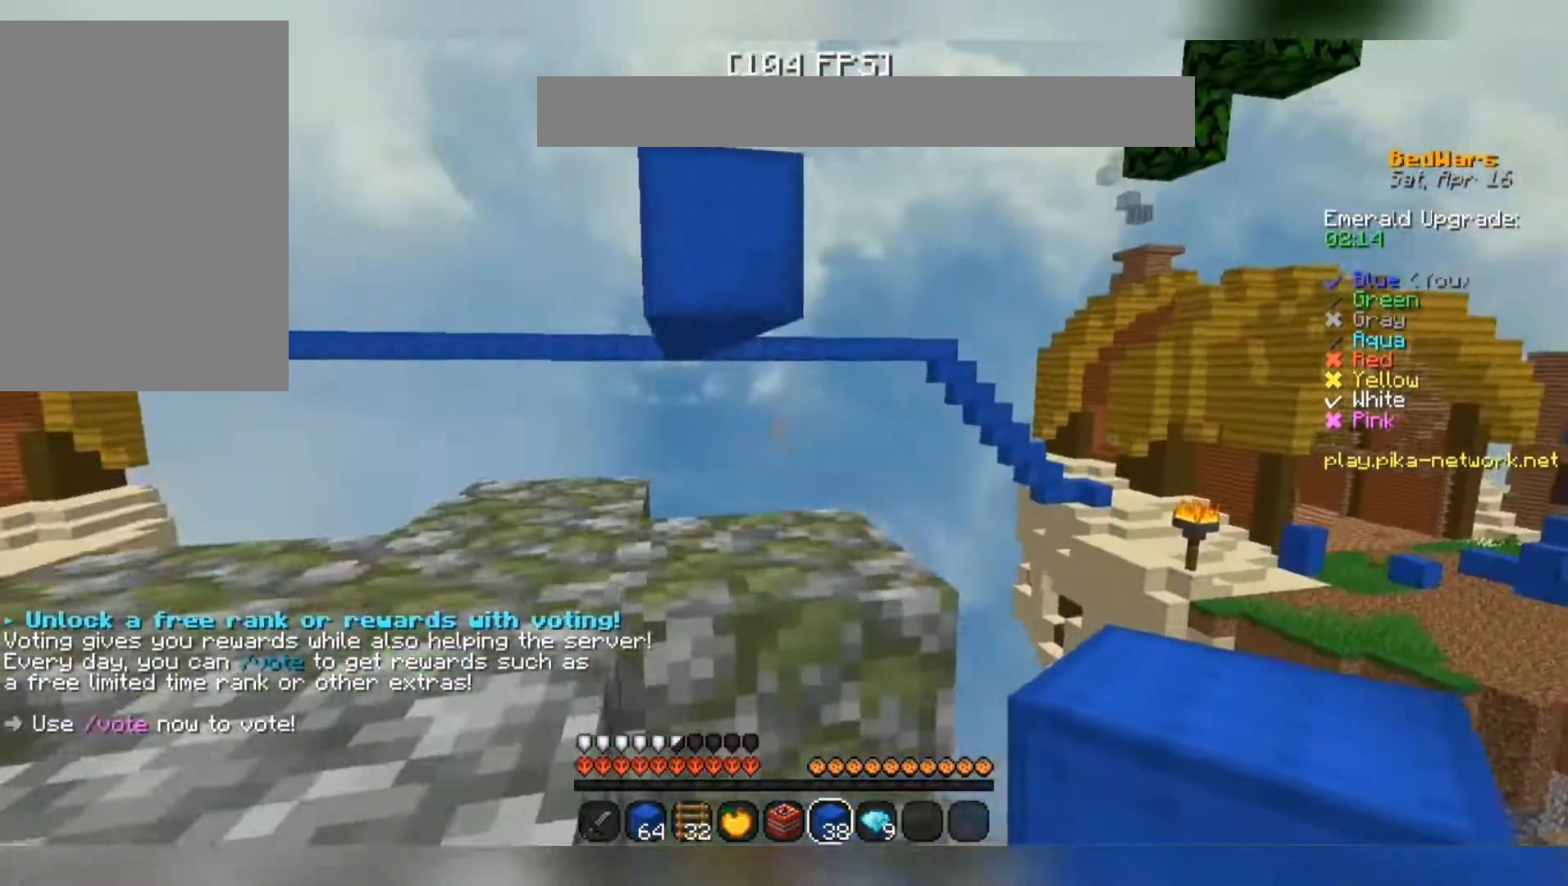
{"keys": ["space", "w"], "mouse": [], "events": [[67, "space", "down"]]}
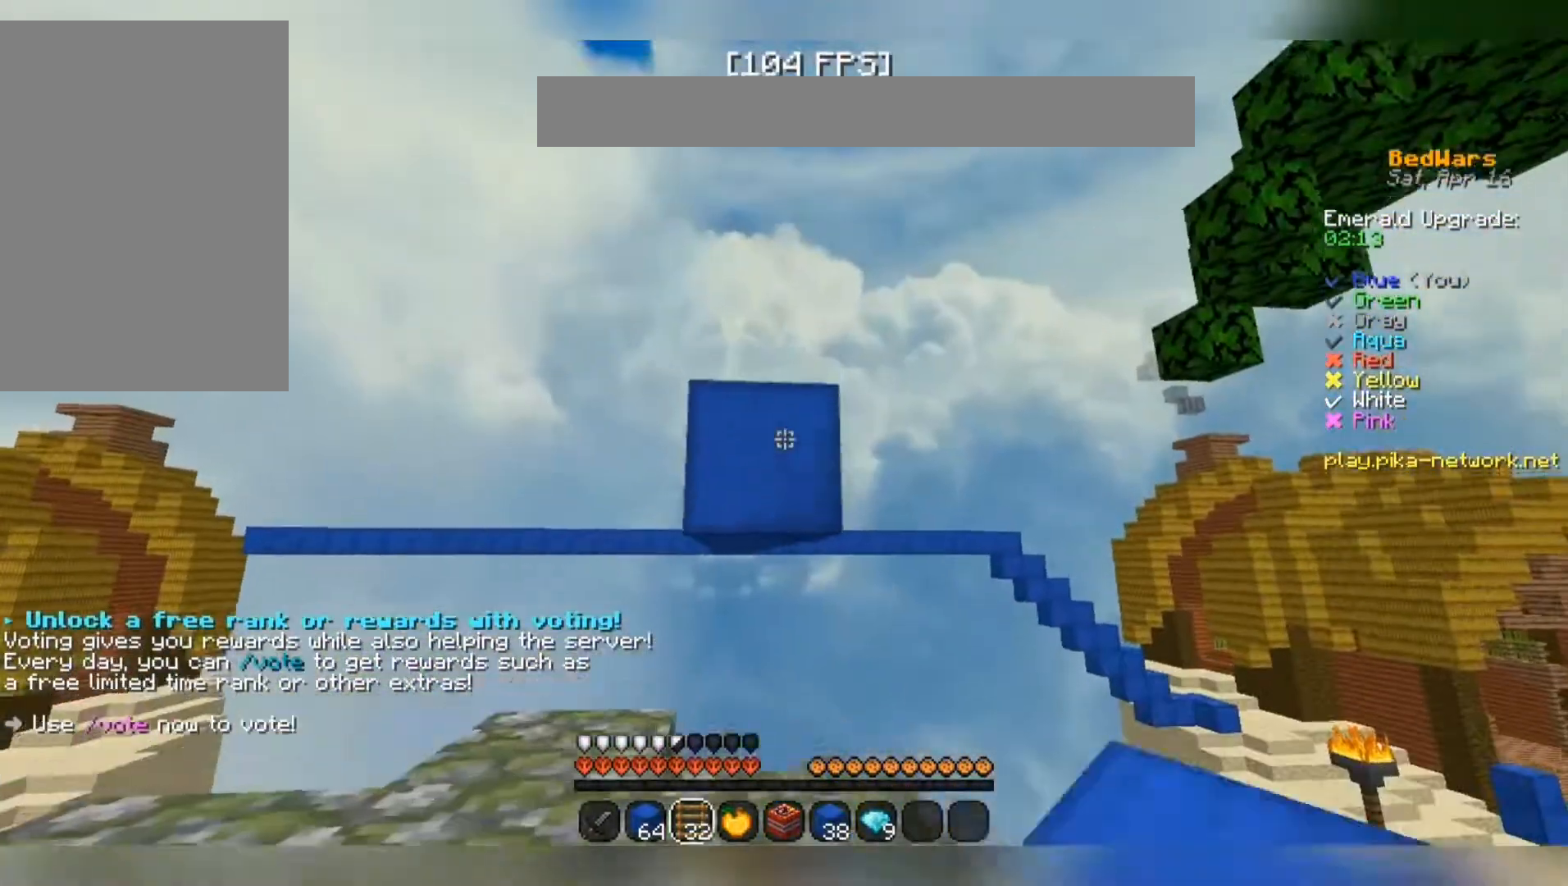
{"keys": ["w"], "mouse": [], "events": [[33, "mouse_right", "down"], [100, "space", "up"], [200, "mouse_right", "up"], [267, "space", "down"], [467, "space", "up"]]}
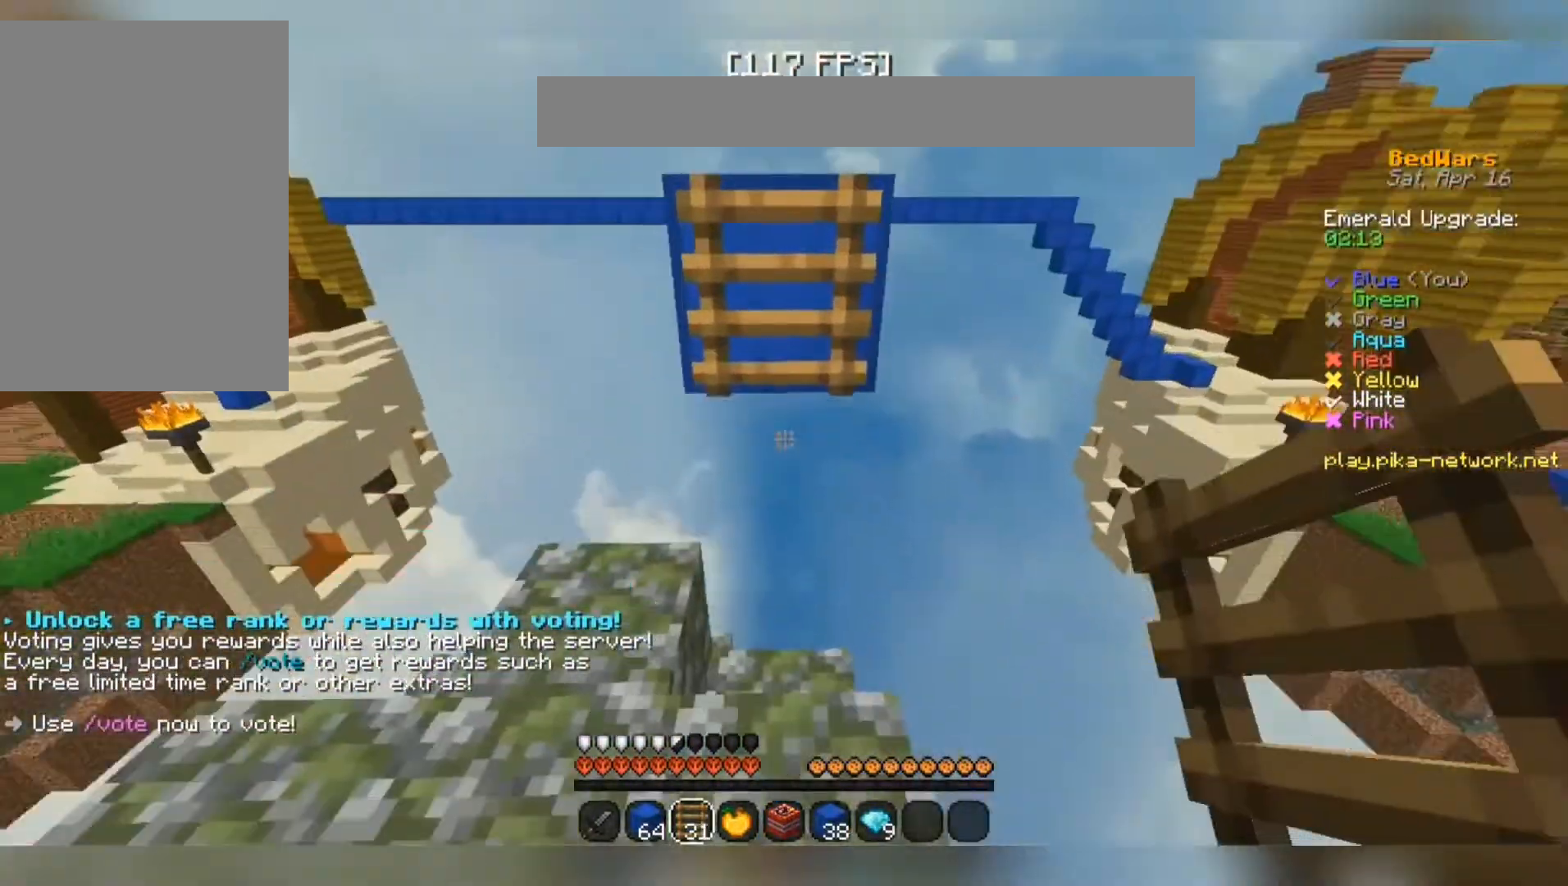
{"keys": ["space", "w"], "mouse": [], "events": [[133, "space", "down"]]}